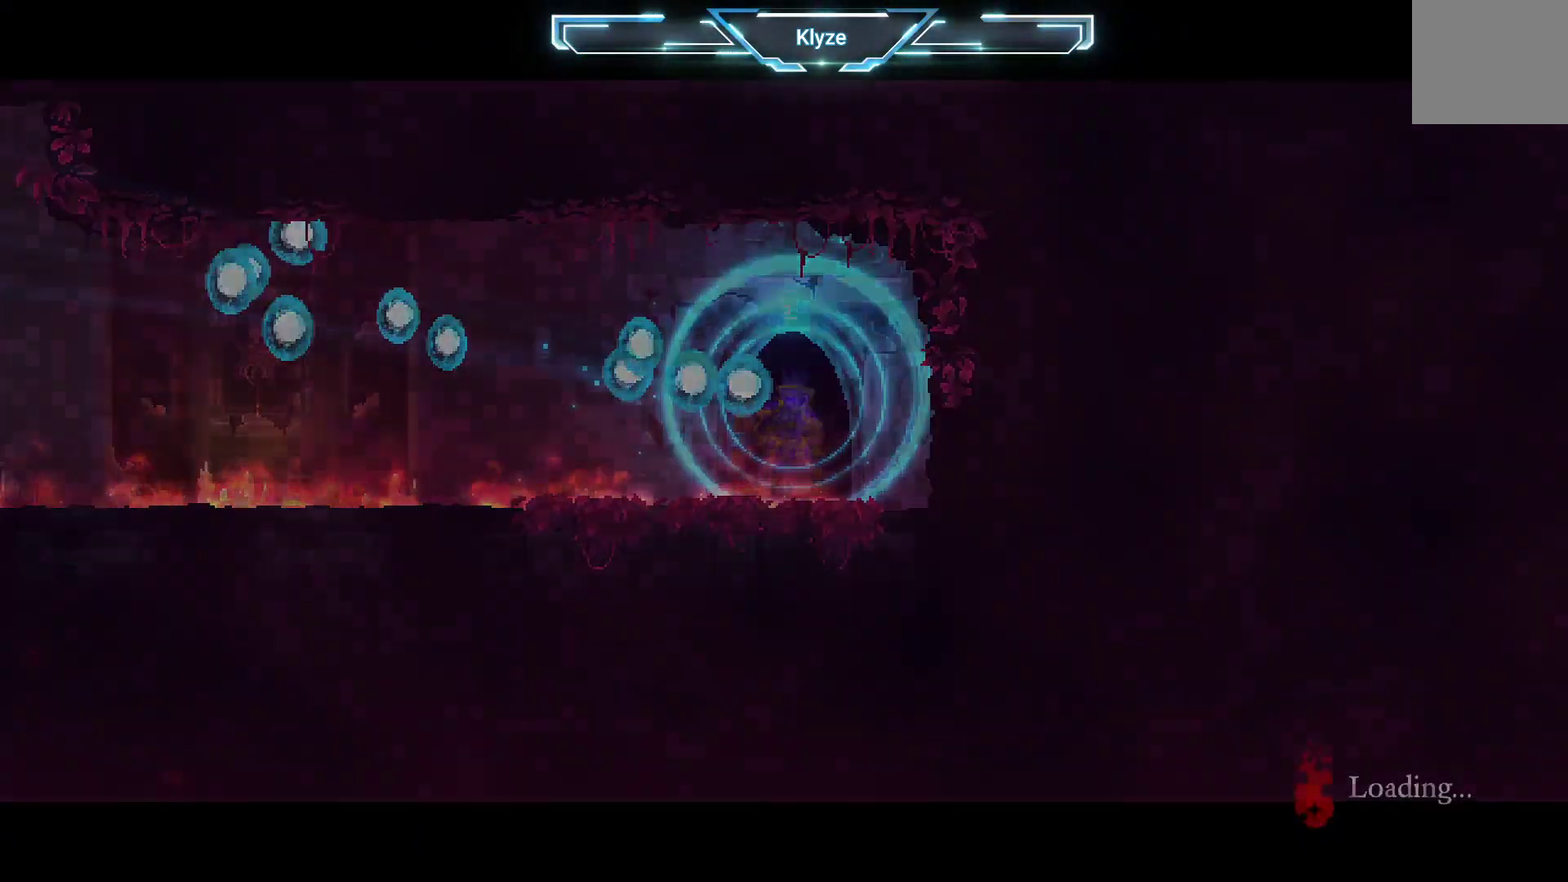
Gameplay with a controller (Xbox layout); each line is a JSON object with the inputs held at the frame after it. "events" lists button and stick changes between this image and that frame as [ms after this image, input, new state], when the widget could be followed in between. Not read: L3 R3.
{"buttons": [], "left_stick": "center", "right_stick": "center", "events": []}
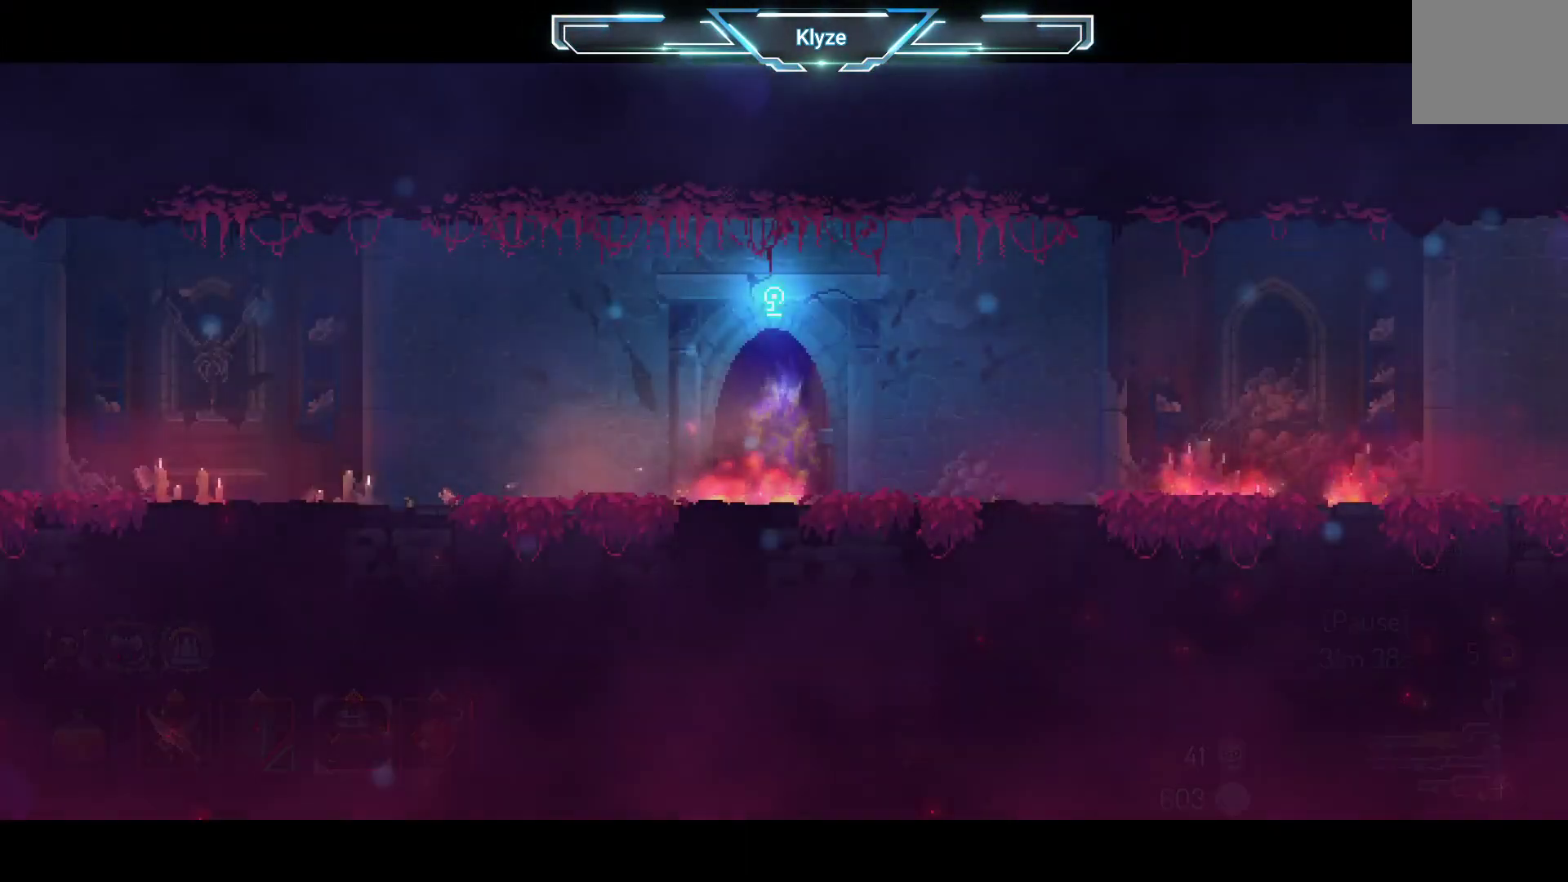
{"buttons": ["DPAD_LEFT"], "left_stick": "center", "right_stick": "center", "events": [[383, "DPAD_LEFT", "down"]]}
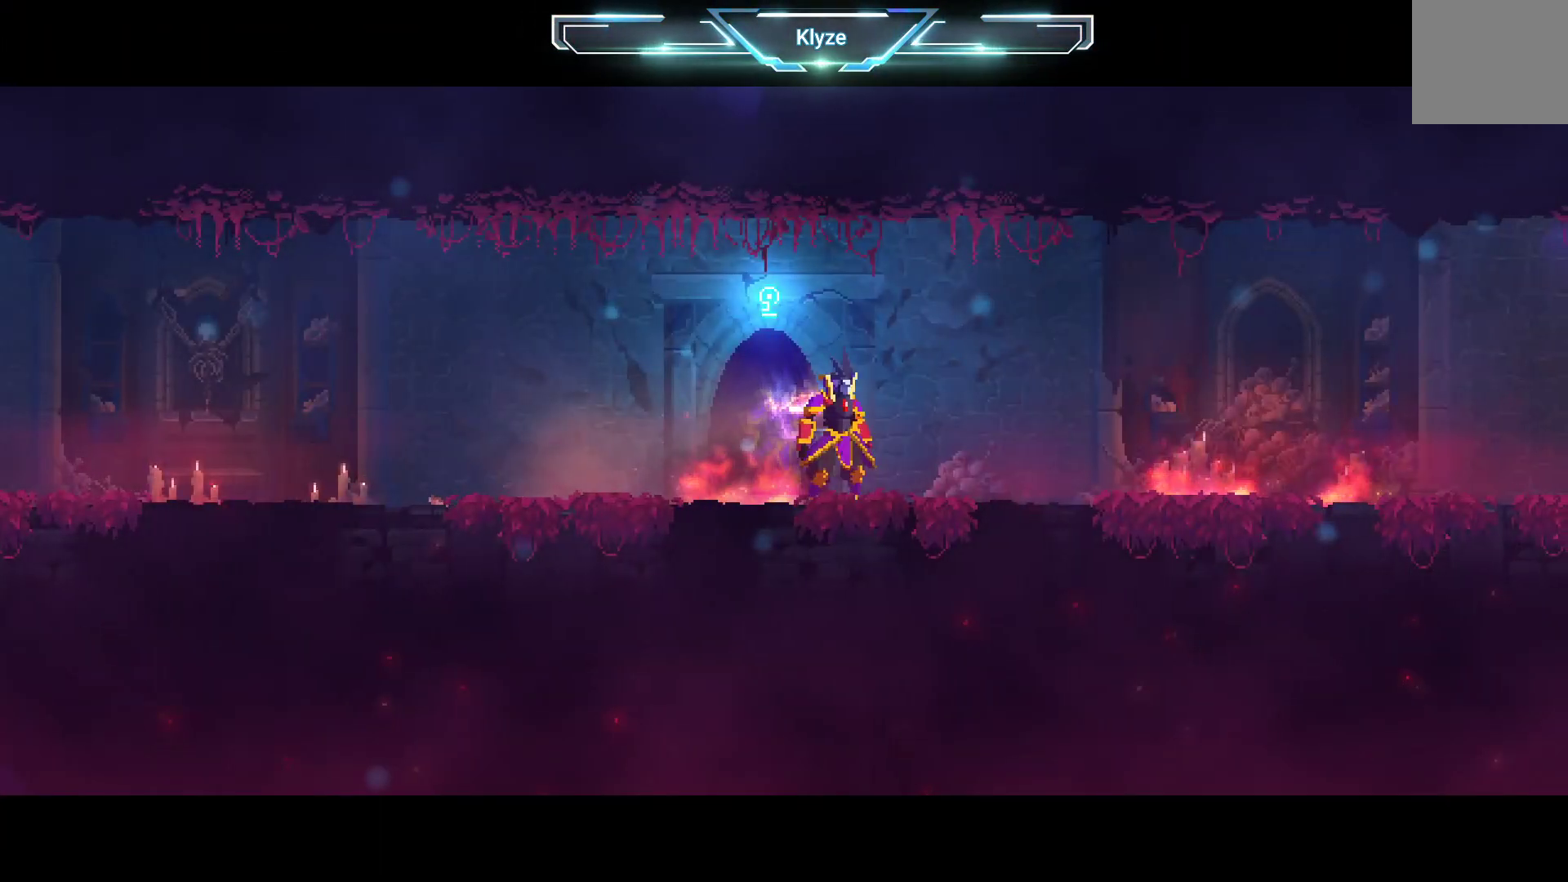
{"buttons": ["DPAD_LEFT"], "left_stick": "center", "right_stick": "center", "events": [[17, "B", "down"], [133, "B", "up"]]}
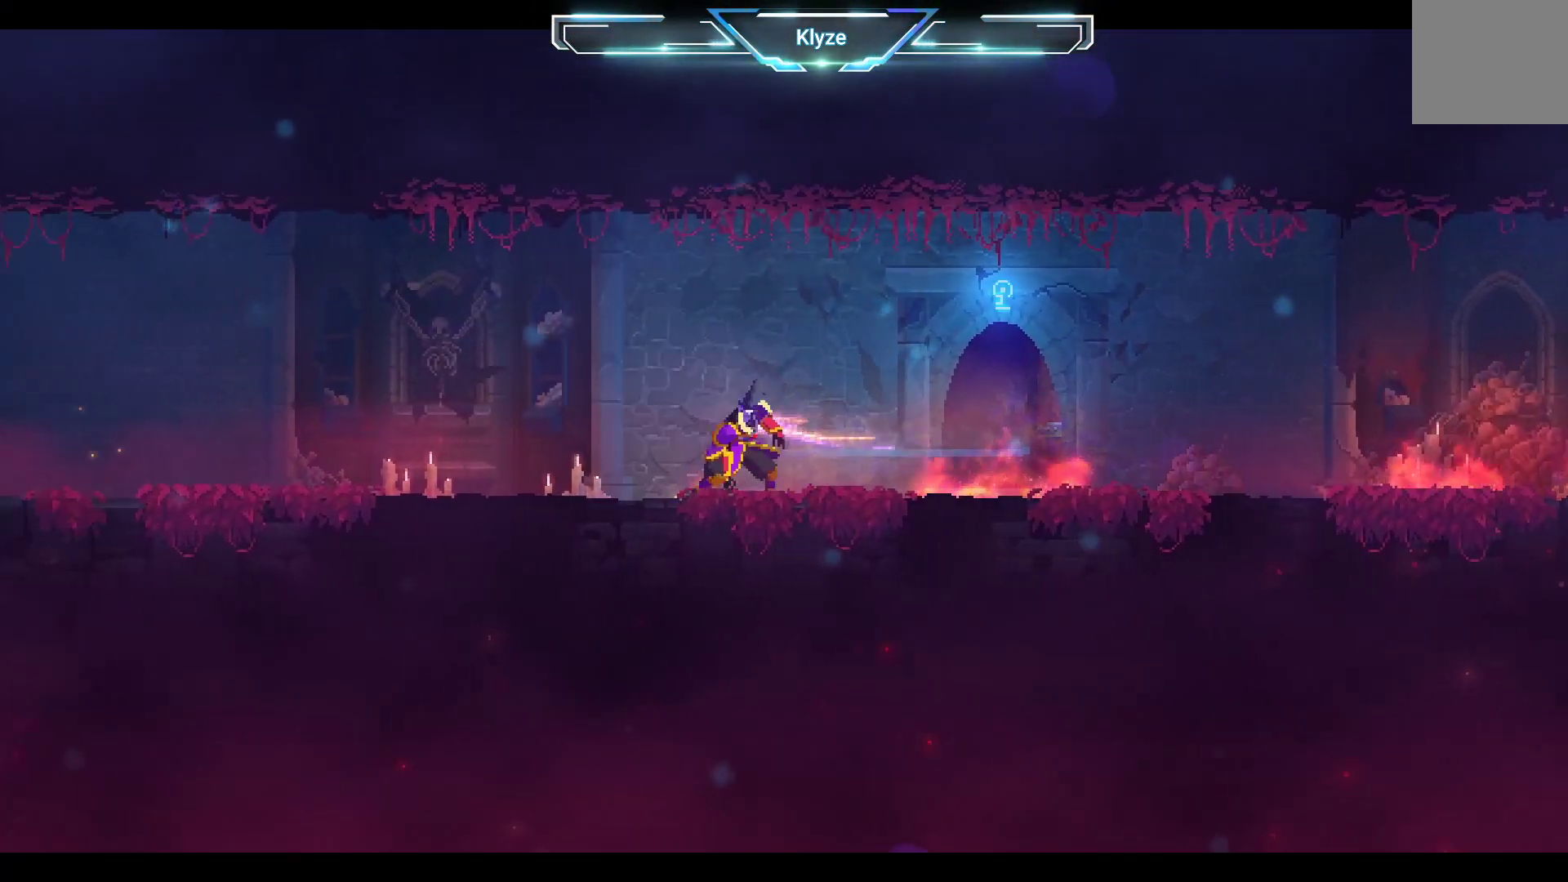
{"buttons": ["DPAD_LEFT"], "left_stick": "center", "right_stick": "center", "events": [[217, "A", "down"], [333, "A", "up"]]}
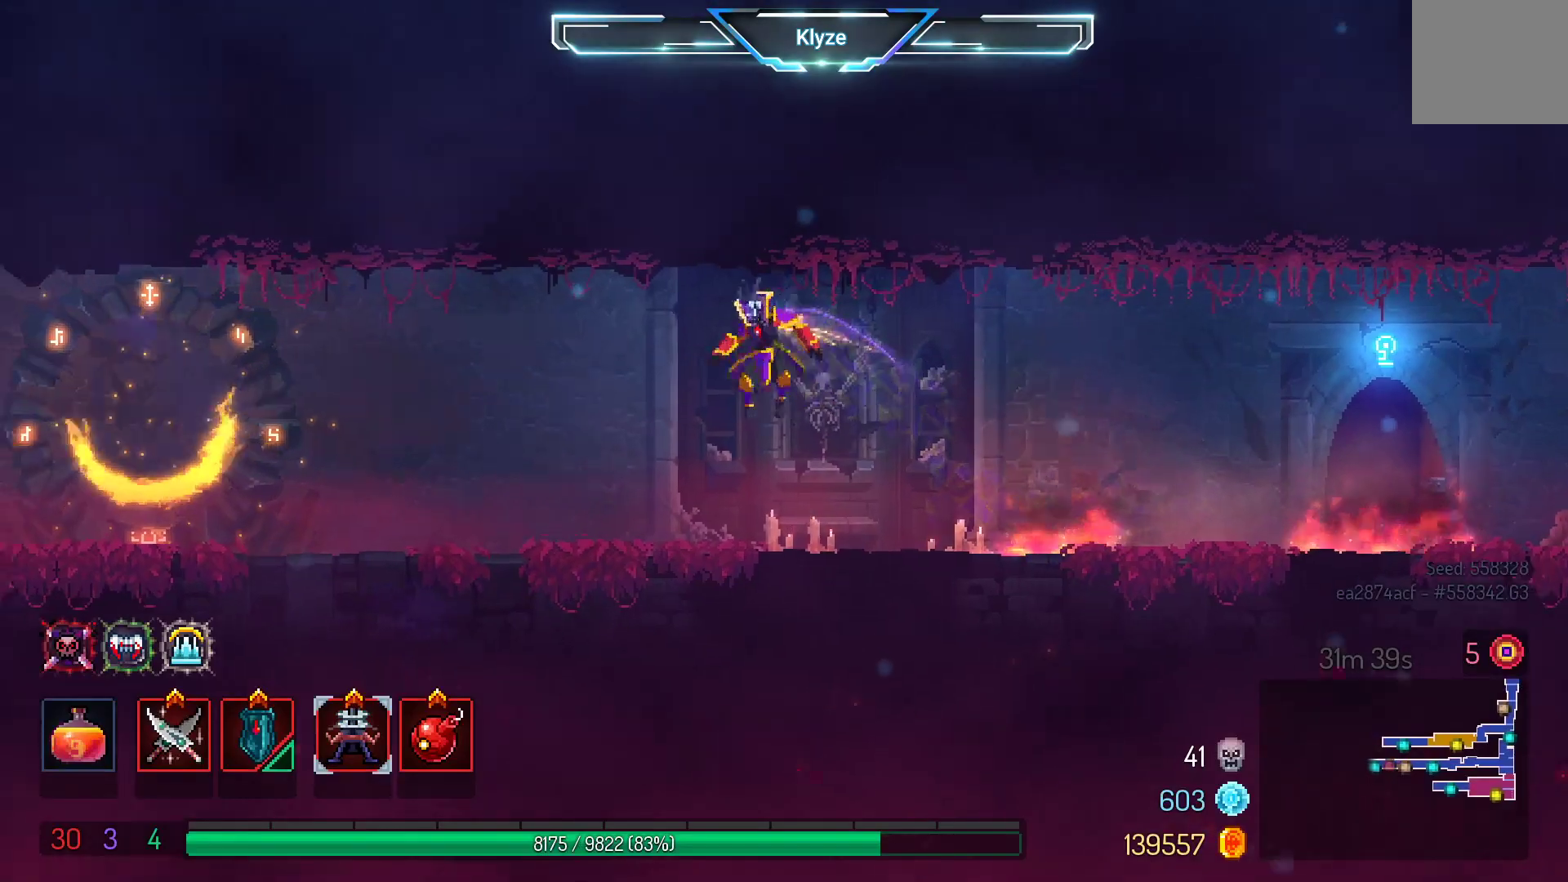
{"buttons": ["DPAD_LEFT"], "left_stick": "center", "right_stick": "center", "events": [[67, "B", "down"], [217, "B", "up"]]}
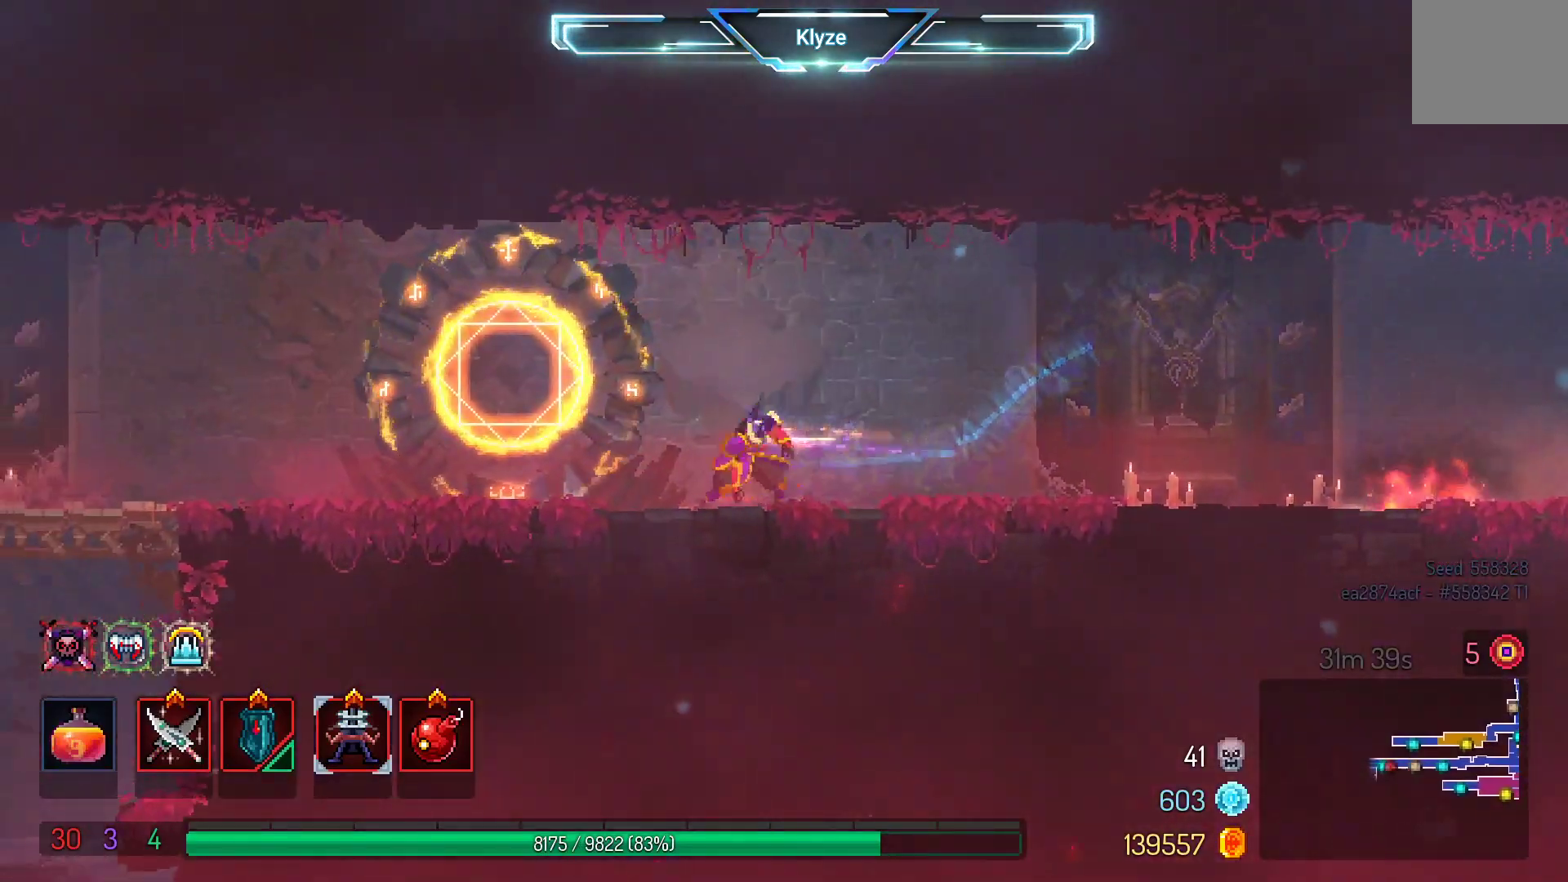
{"buttons": ["B", "DPAD_LEFT"], "left_stick": "center", "right_stick": "center", "events": [[17, "A", "down"], [167, "A", "up"], [483, "B", "down"]]}
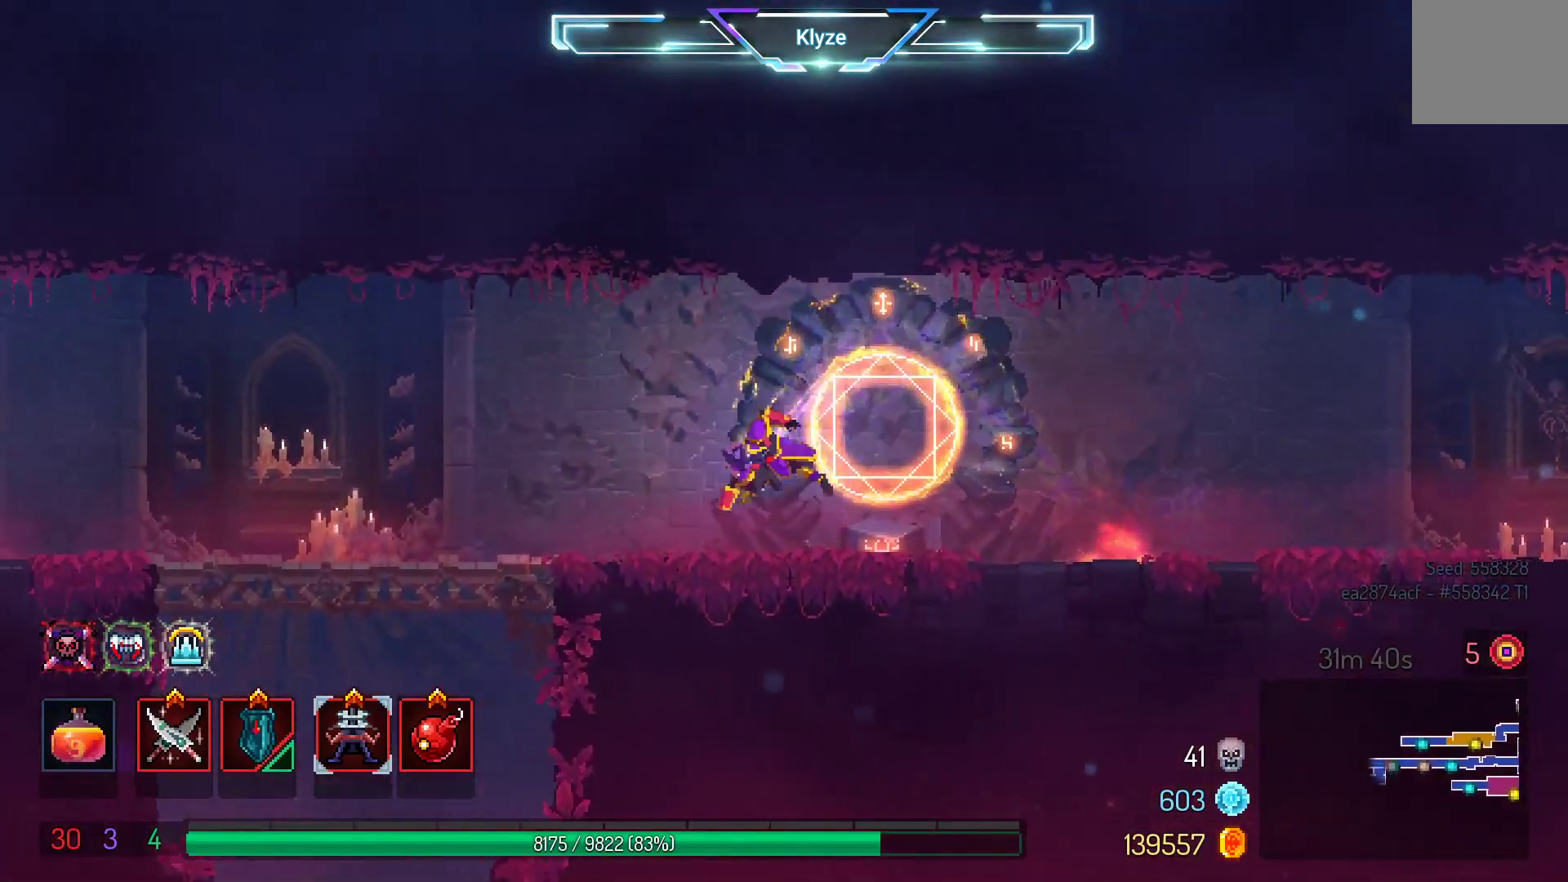
{"buttons": ["DPAD_LEFT"], "left_stick": "center", "right_stick": "center", "events": [[150, "B", "up"]]}
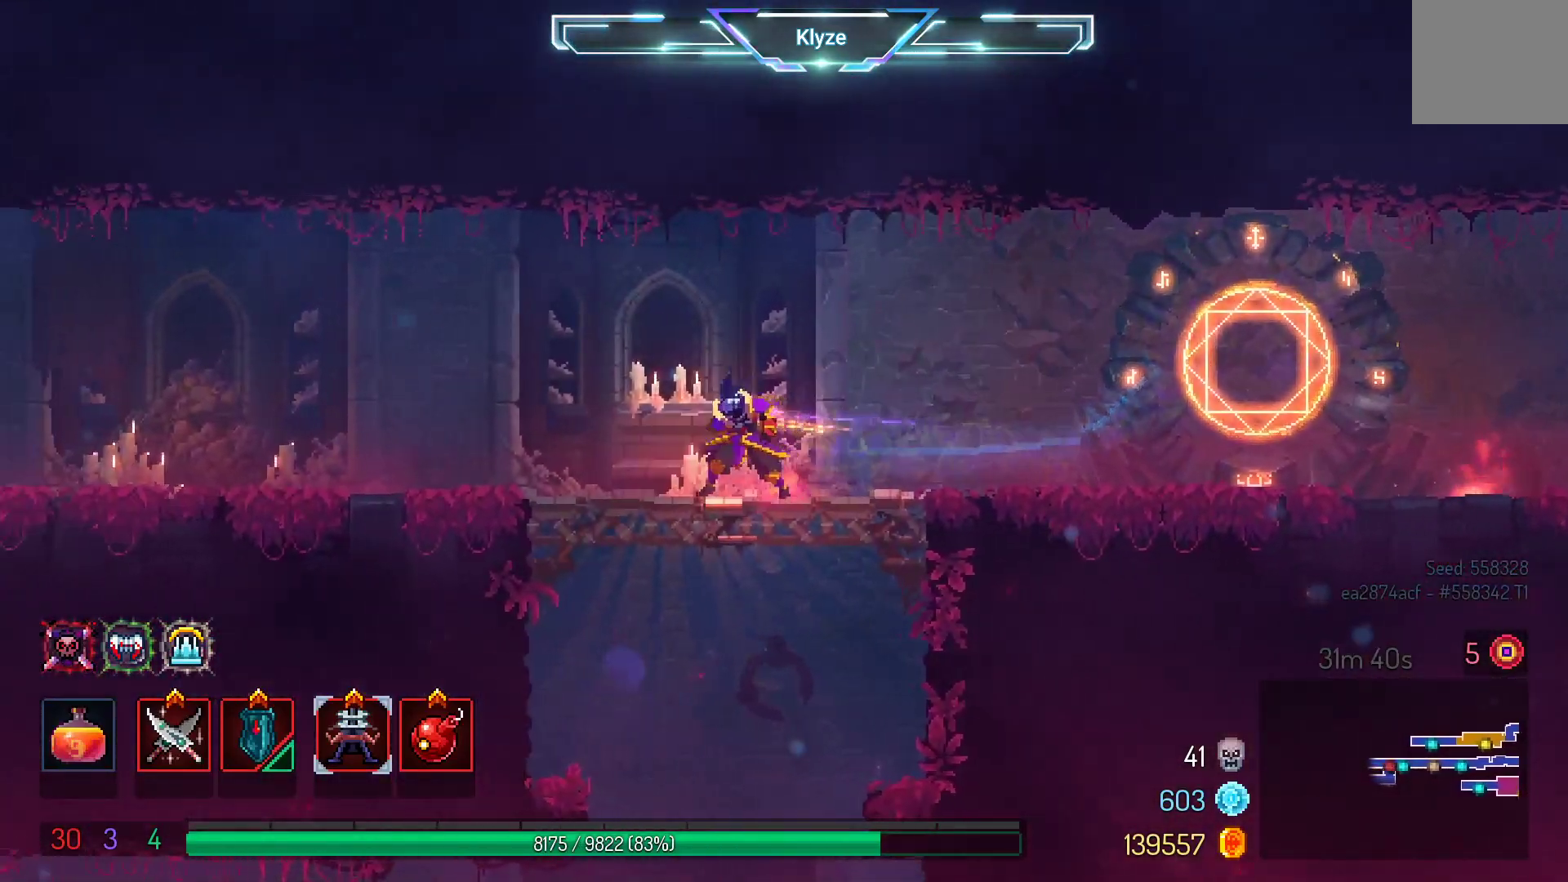
{"buttons": ["DPAD_LEFT"], "left_stick": "center", "right_stick": "center", "events": [[83, "A", "down"], [217, "A", "up"]]}
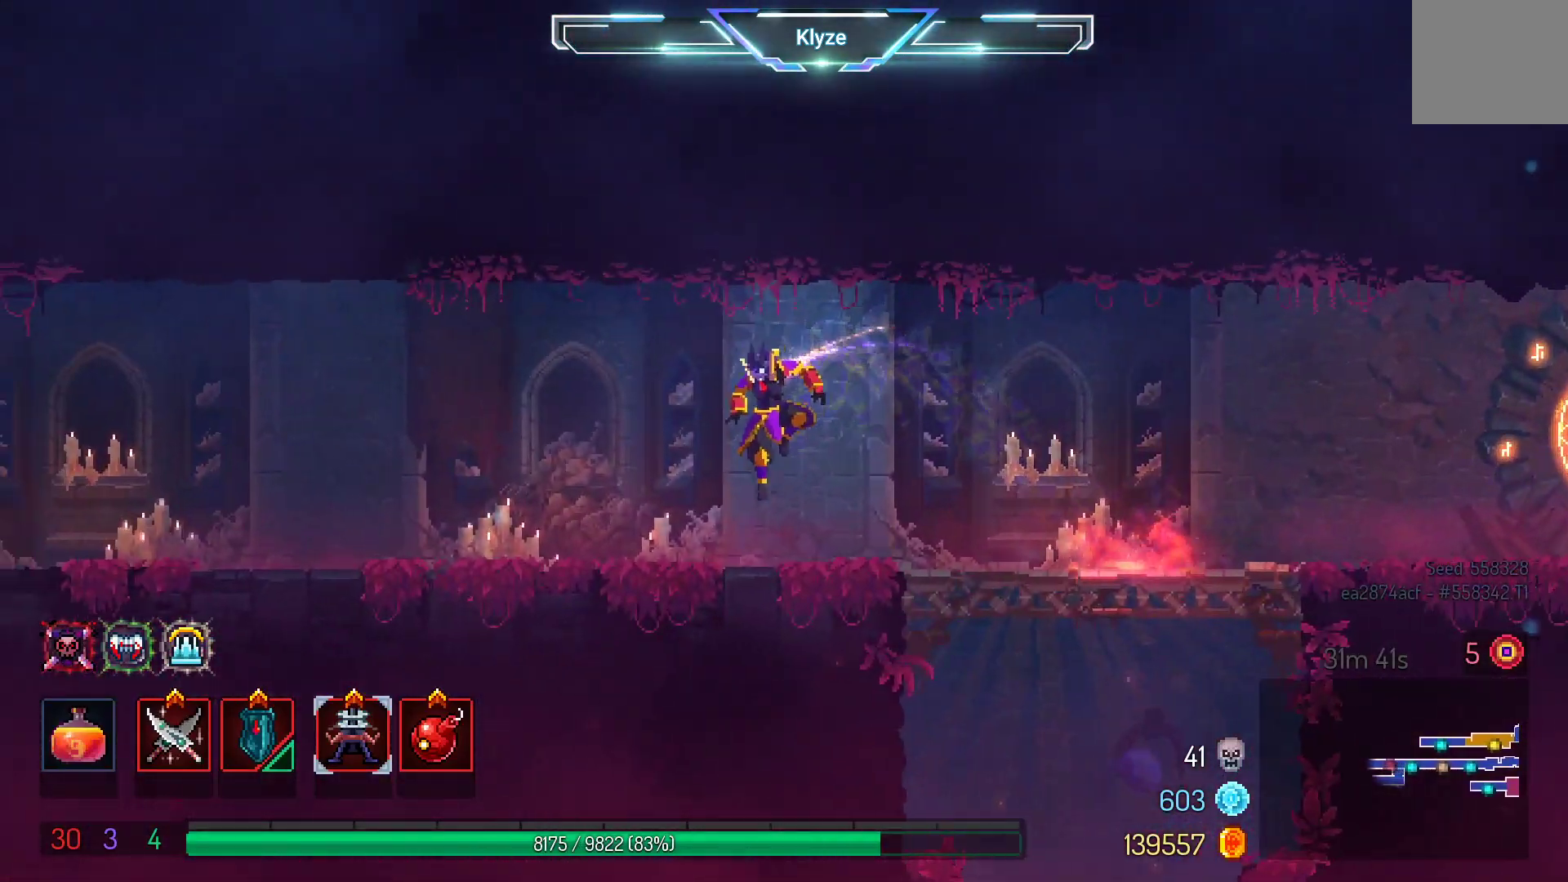
{"buttons": ["DPAD_LEFT"], "left_stick": "center", "right_stick": "center", "events": [[50, "B", "down"], [217, "B", "up"]]}
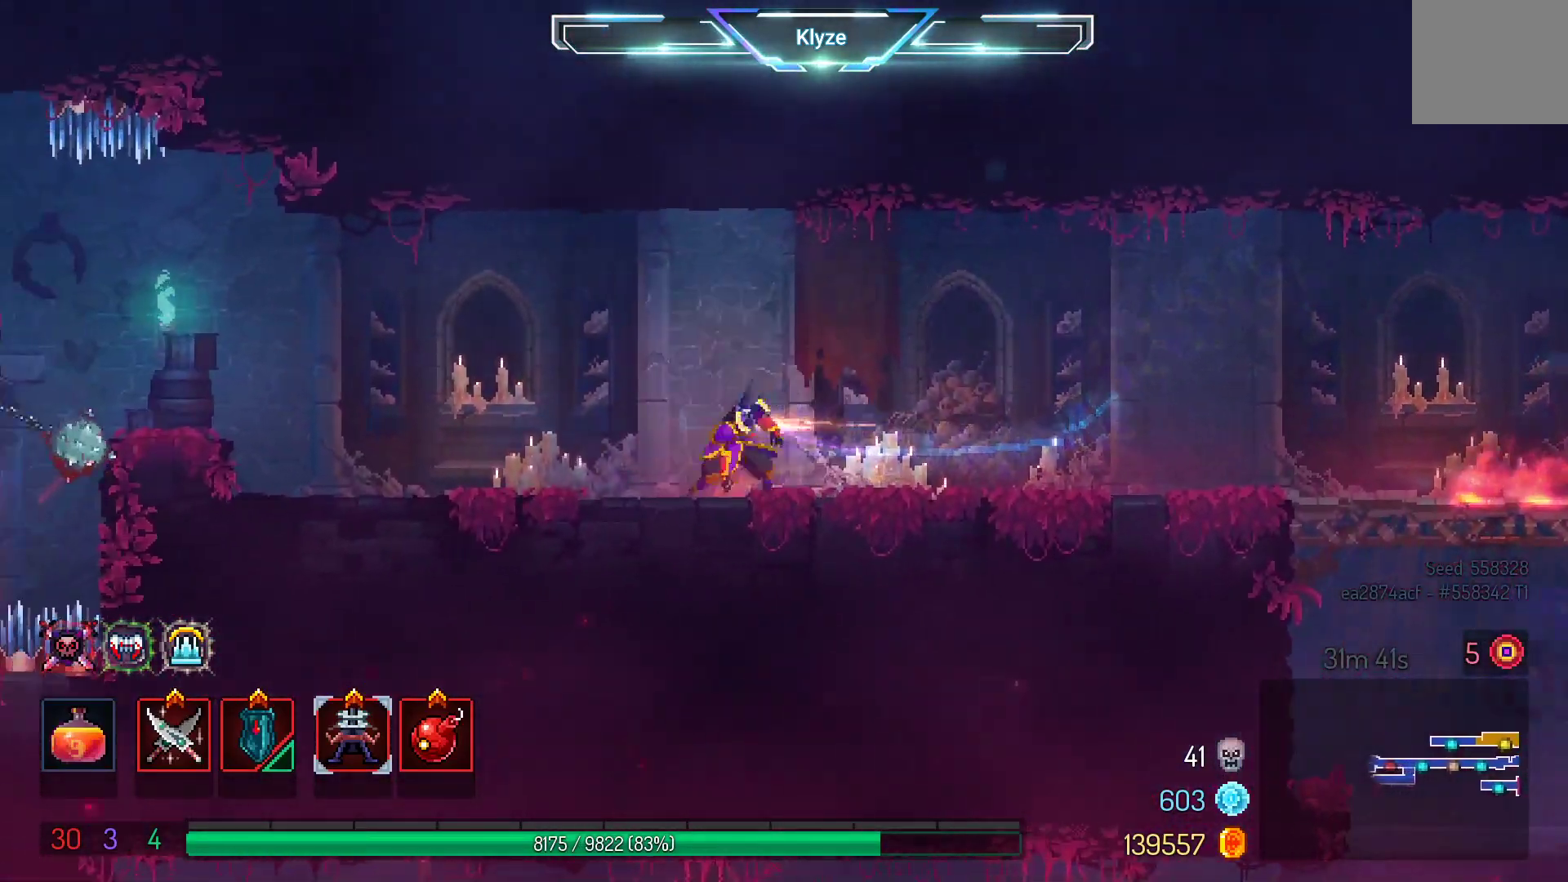
{"buttons": ["DPAD_LEFT"], "left_stick": "center", "right_stick": "center", "events": [[133, "A", "down"], [267, "A", "up"]]}
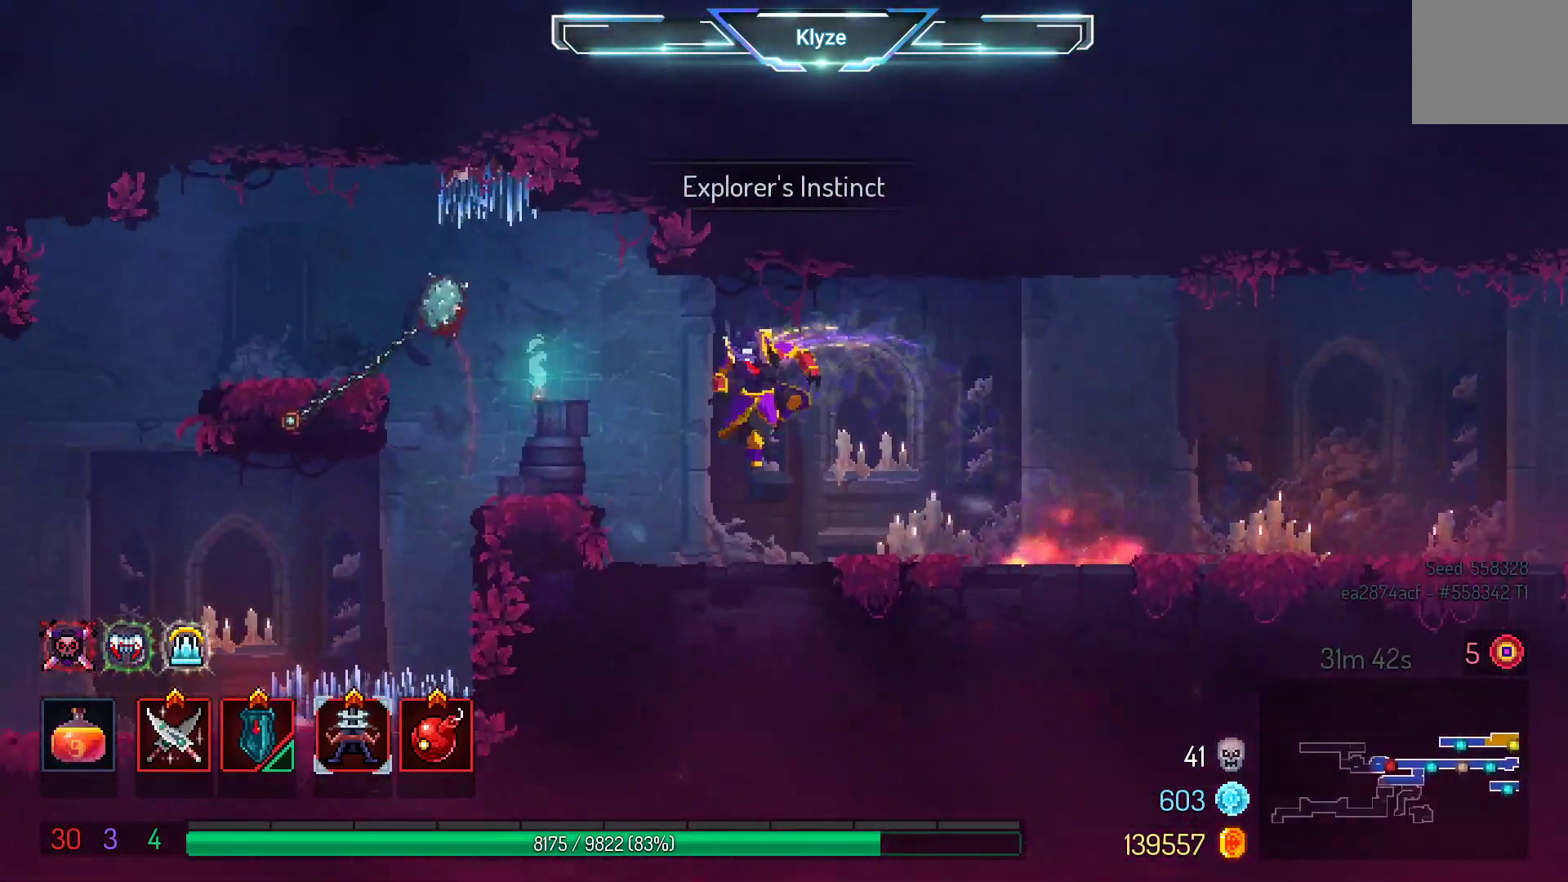
{"buttons": ["SELECT"], "left_stick": "center", "right_stick": "center", "events": [[17, "DPAD_LEFT", "up"], [467, "SELECT", "down"]]}
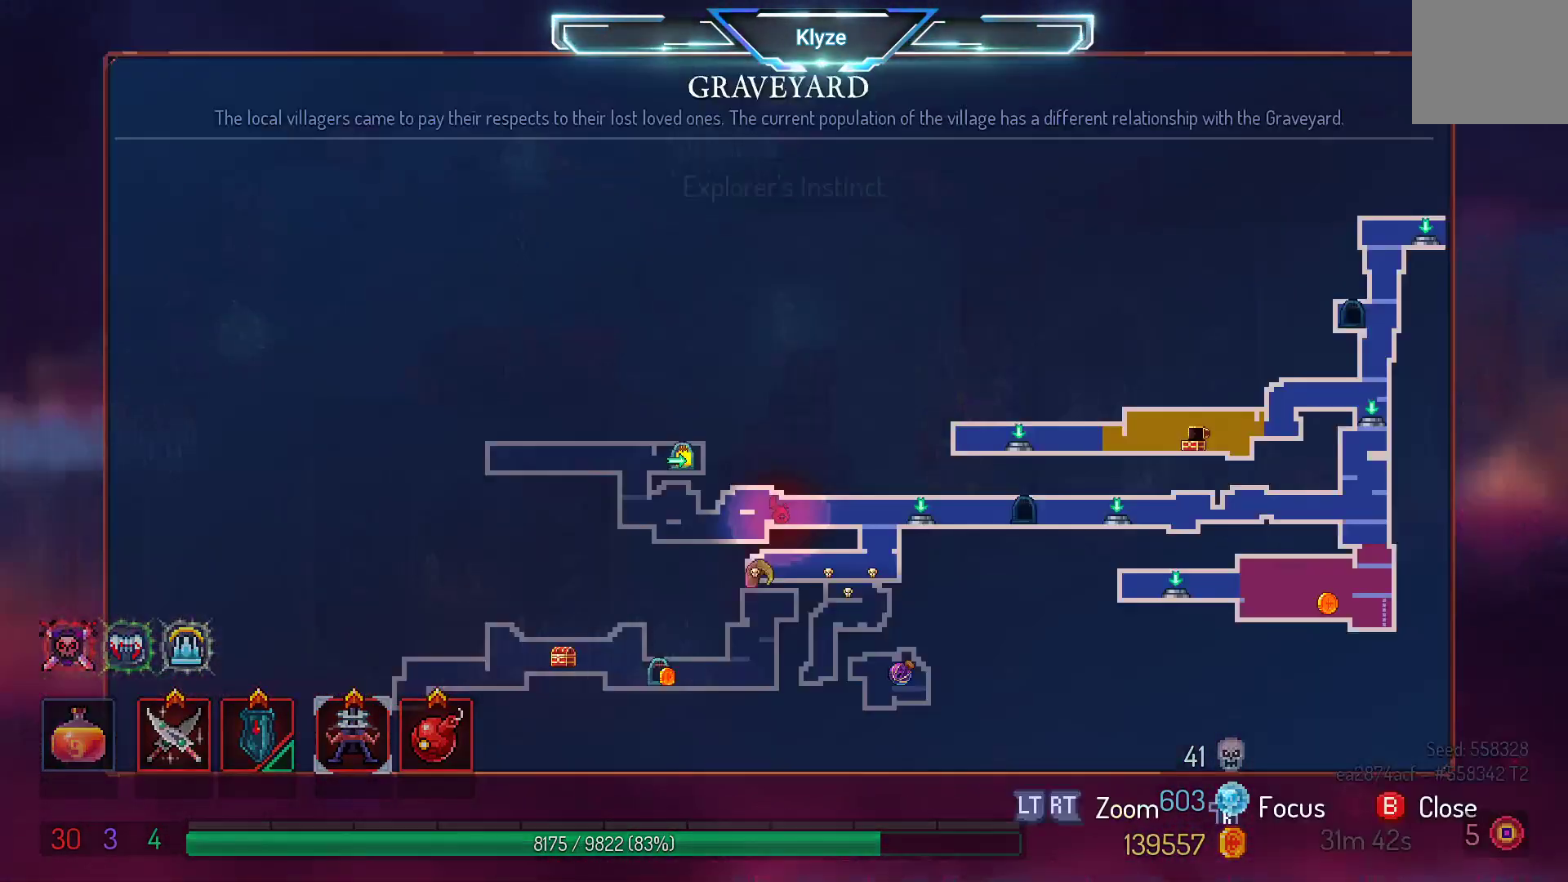
{"buttons": [], "left_stick": "center", "right_stick": "center", "events": [[233, "SELECT", "up"]]}
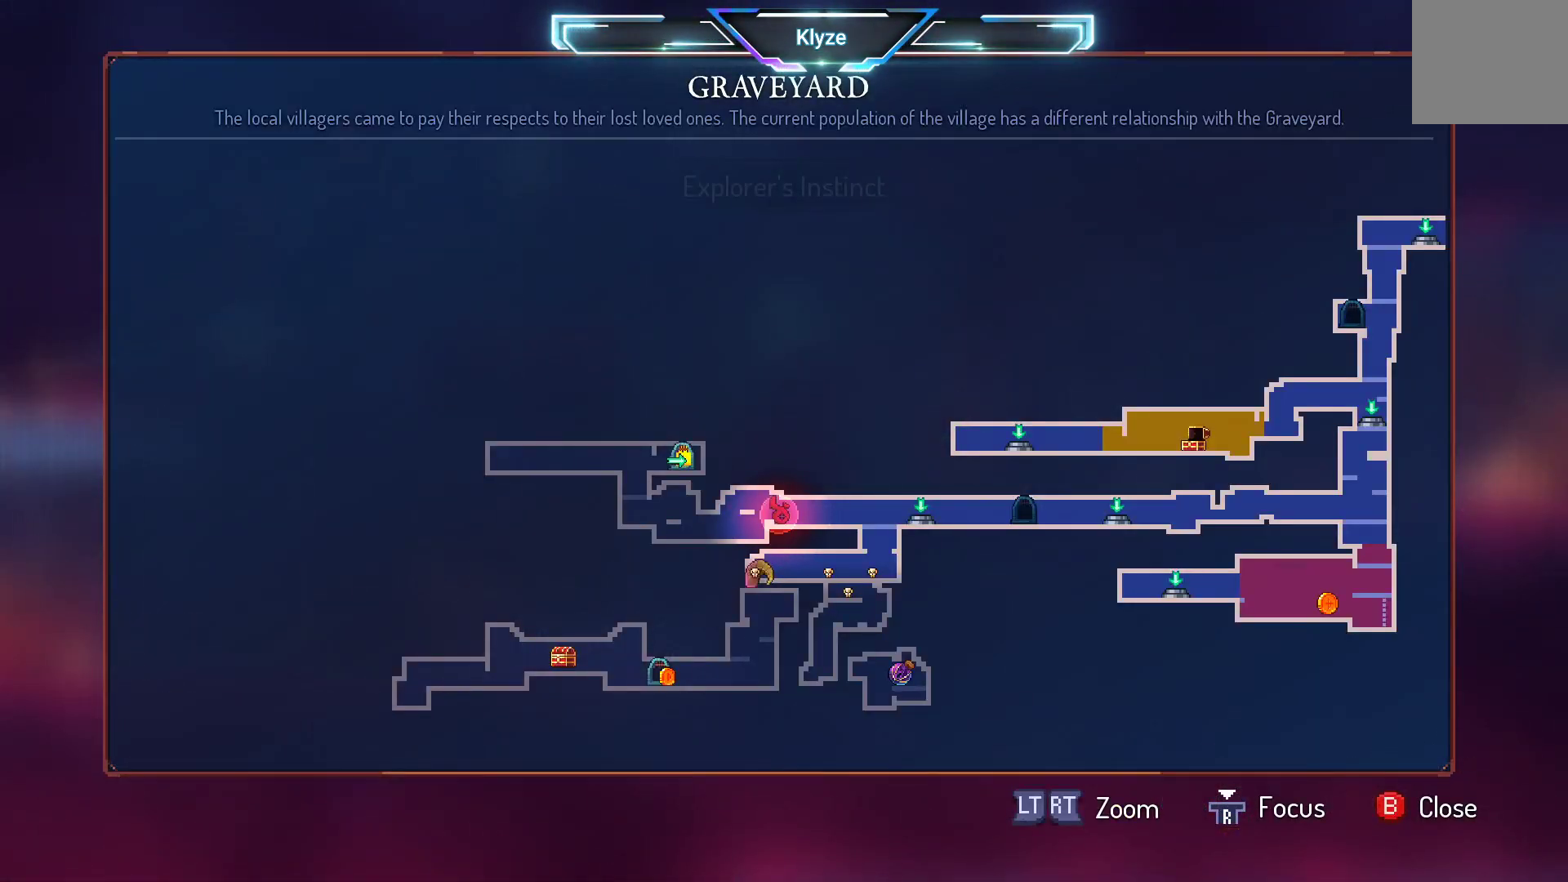
{"buttons": [], "left_stick": "center", "right_stick": "center", "events": []}
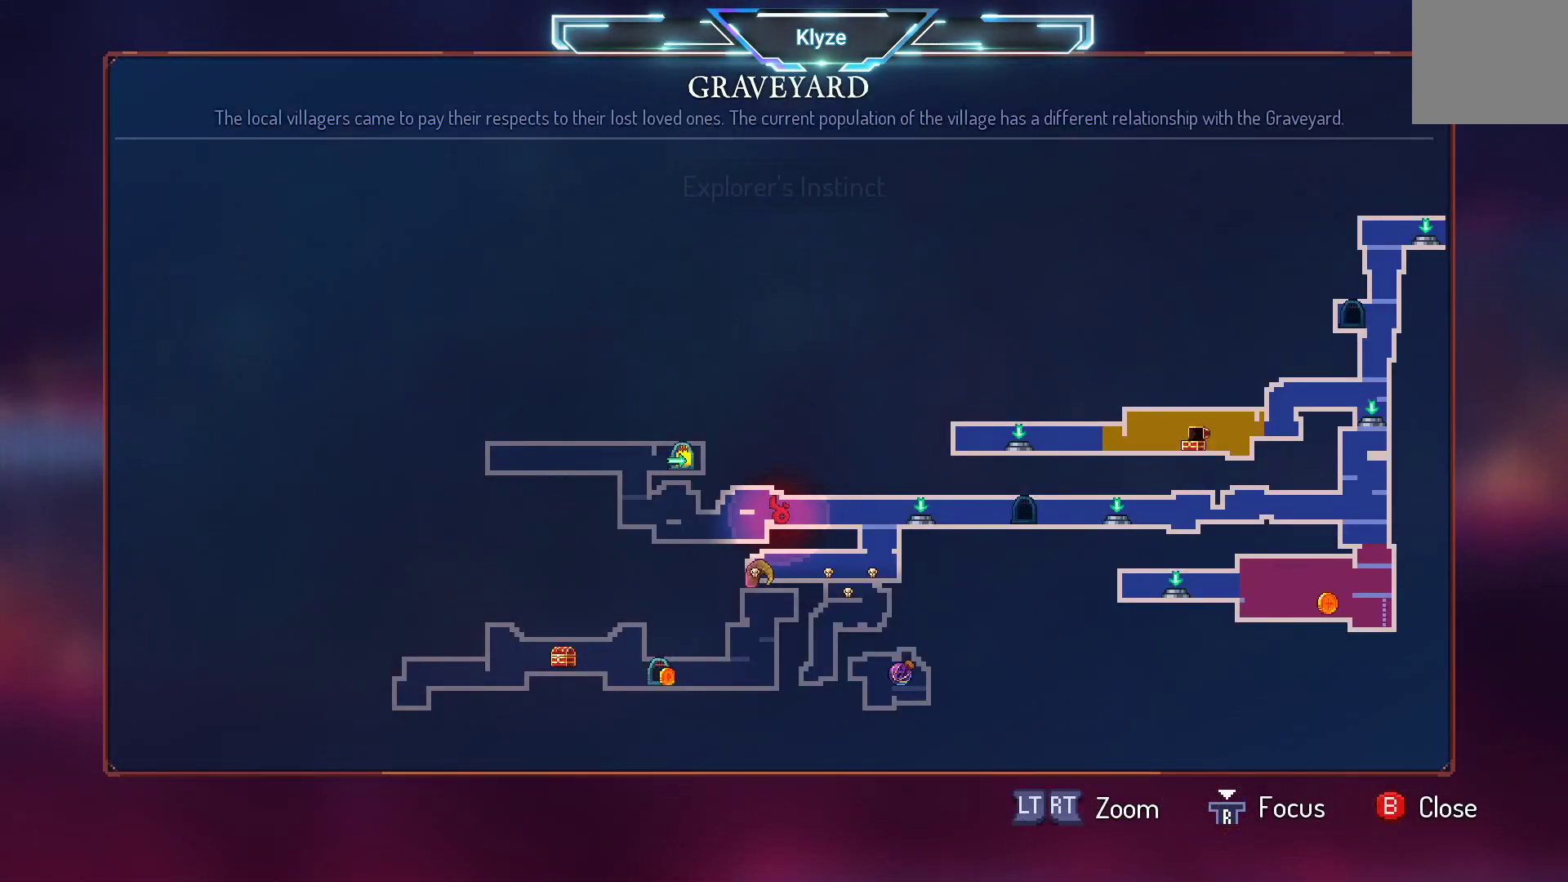
{"buttons": [], "left_stick": "center", "right_stick": "center", "events": []}
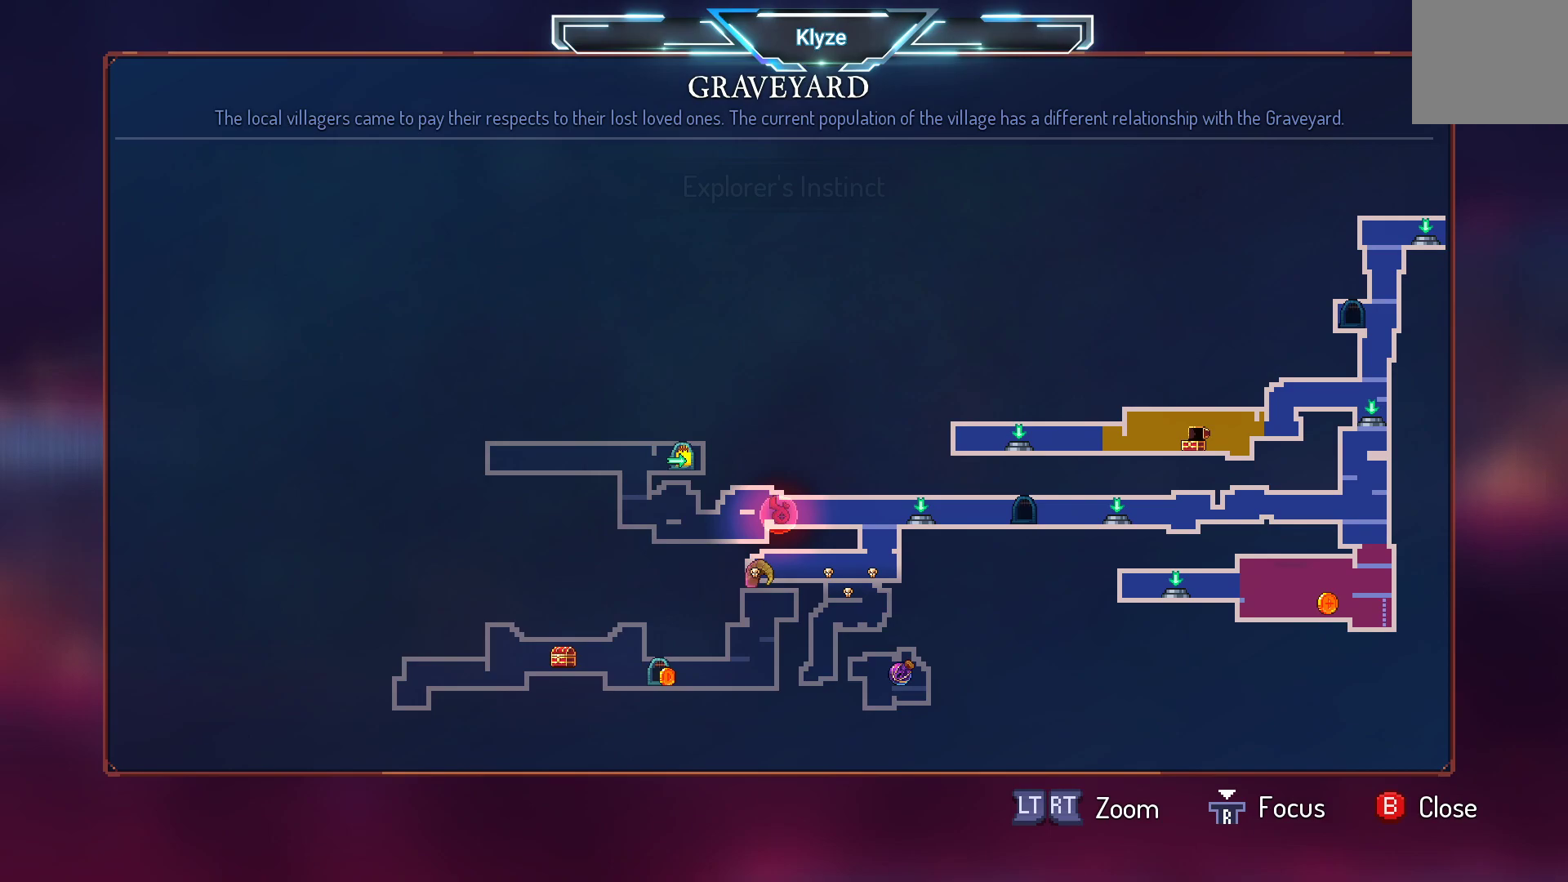
{"buttons": [], "left_stick": "center", "right_stick": "center", "events": []}
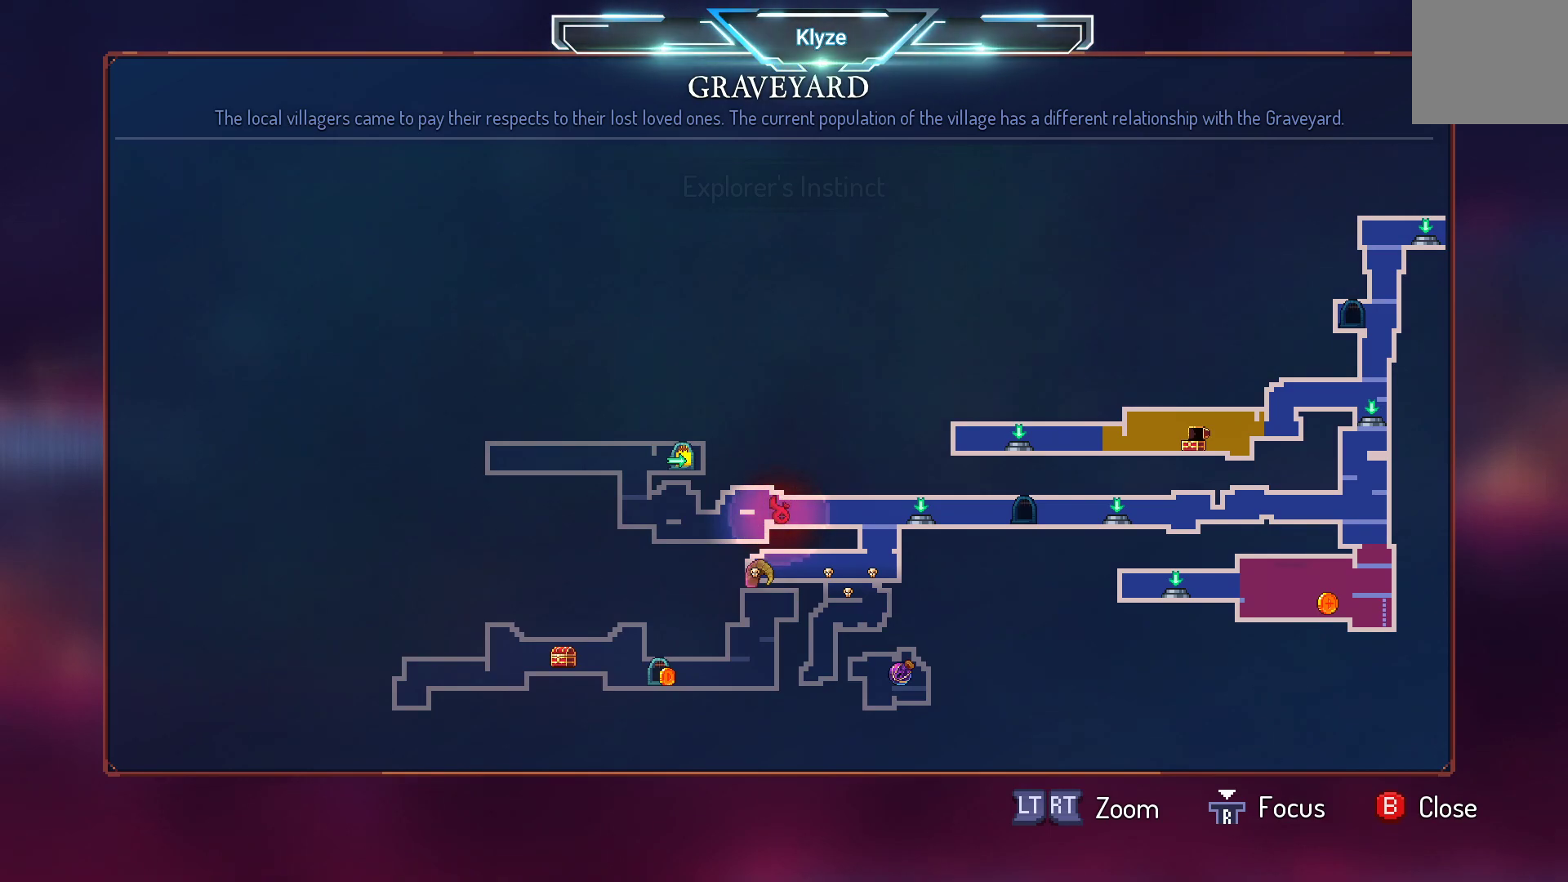
{"buttons": [], "left_stick": "center", "right_stick": "center", "events": []}
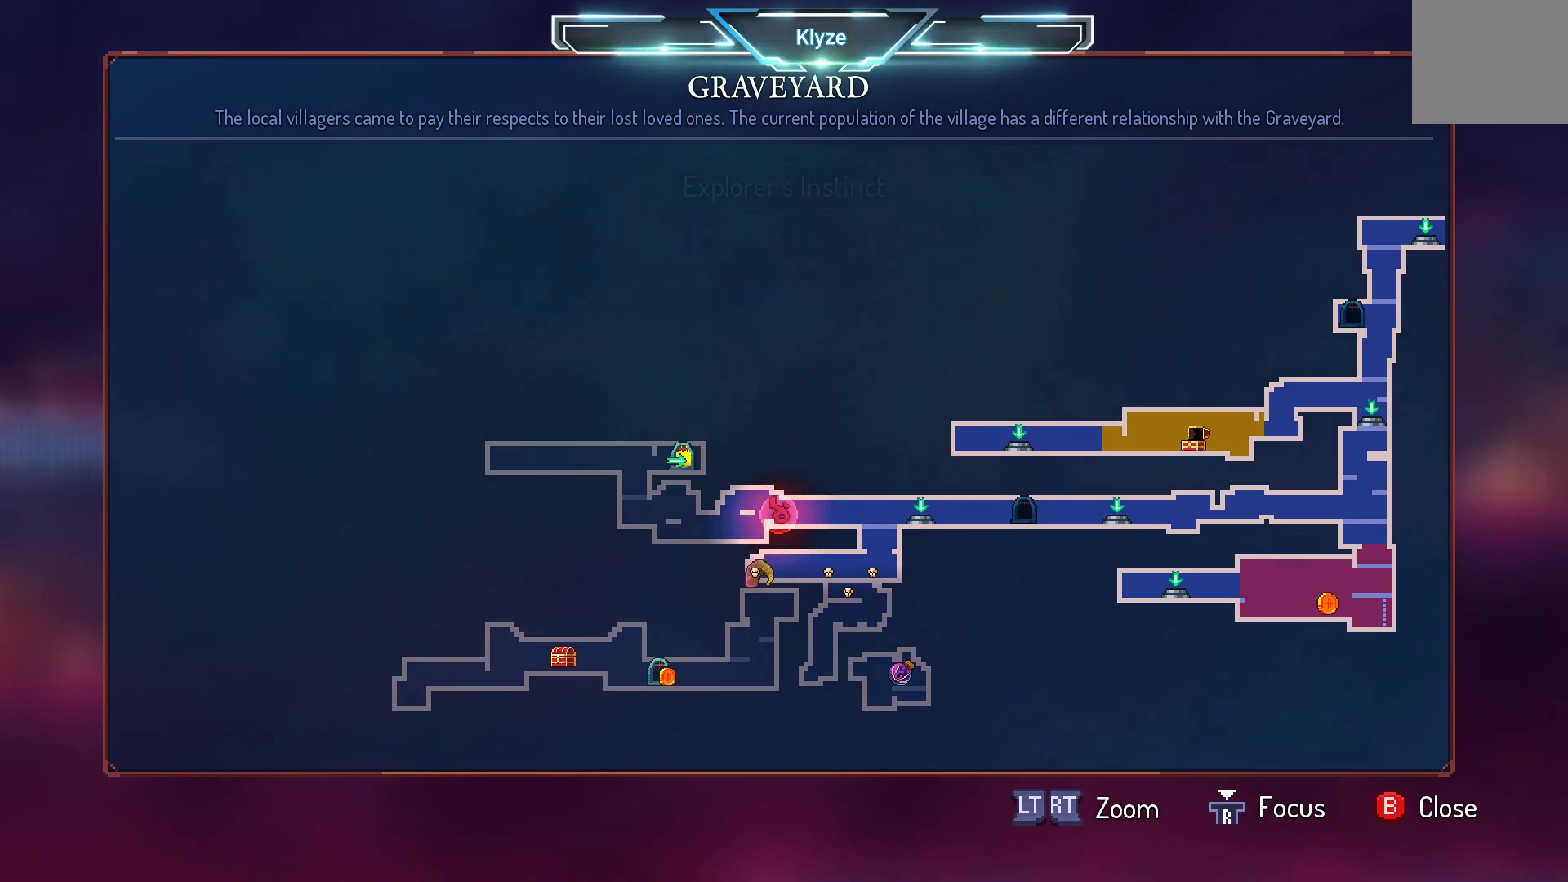
{"buttons": [], "left_stick": "center", "right_stick": "center", "events": []}
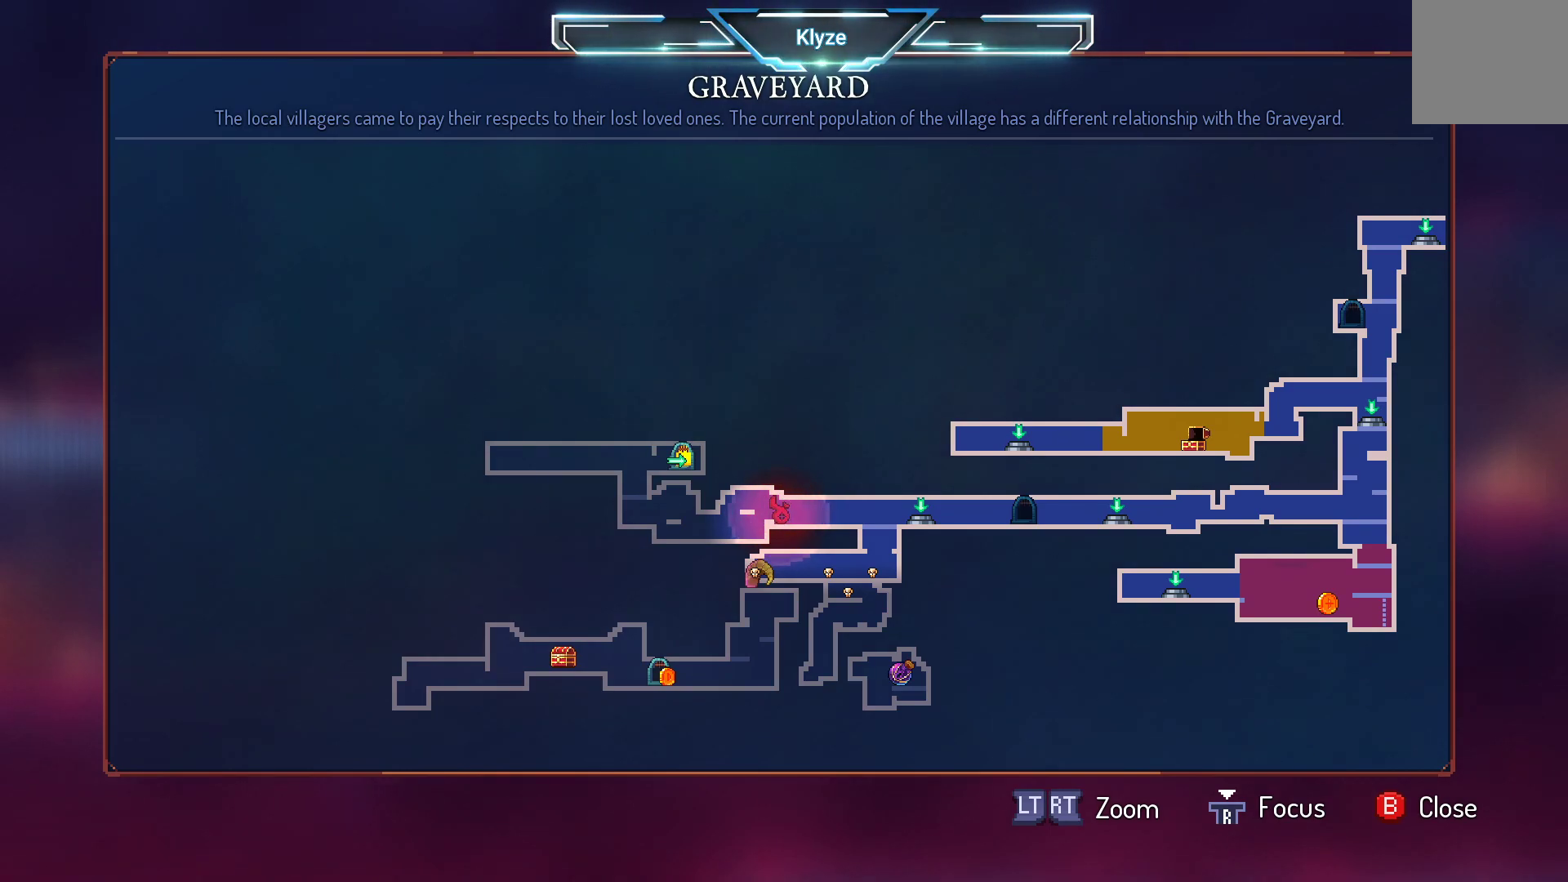
{"buttons": [], "left_stick": "center", "right_stick": "center", "events": []}
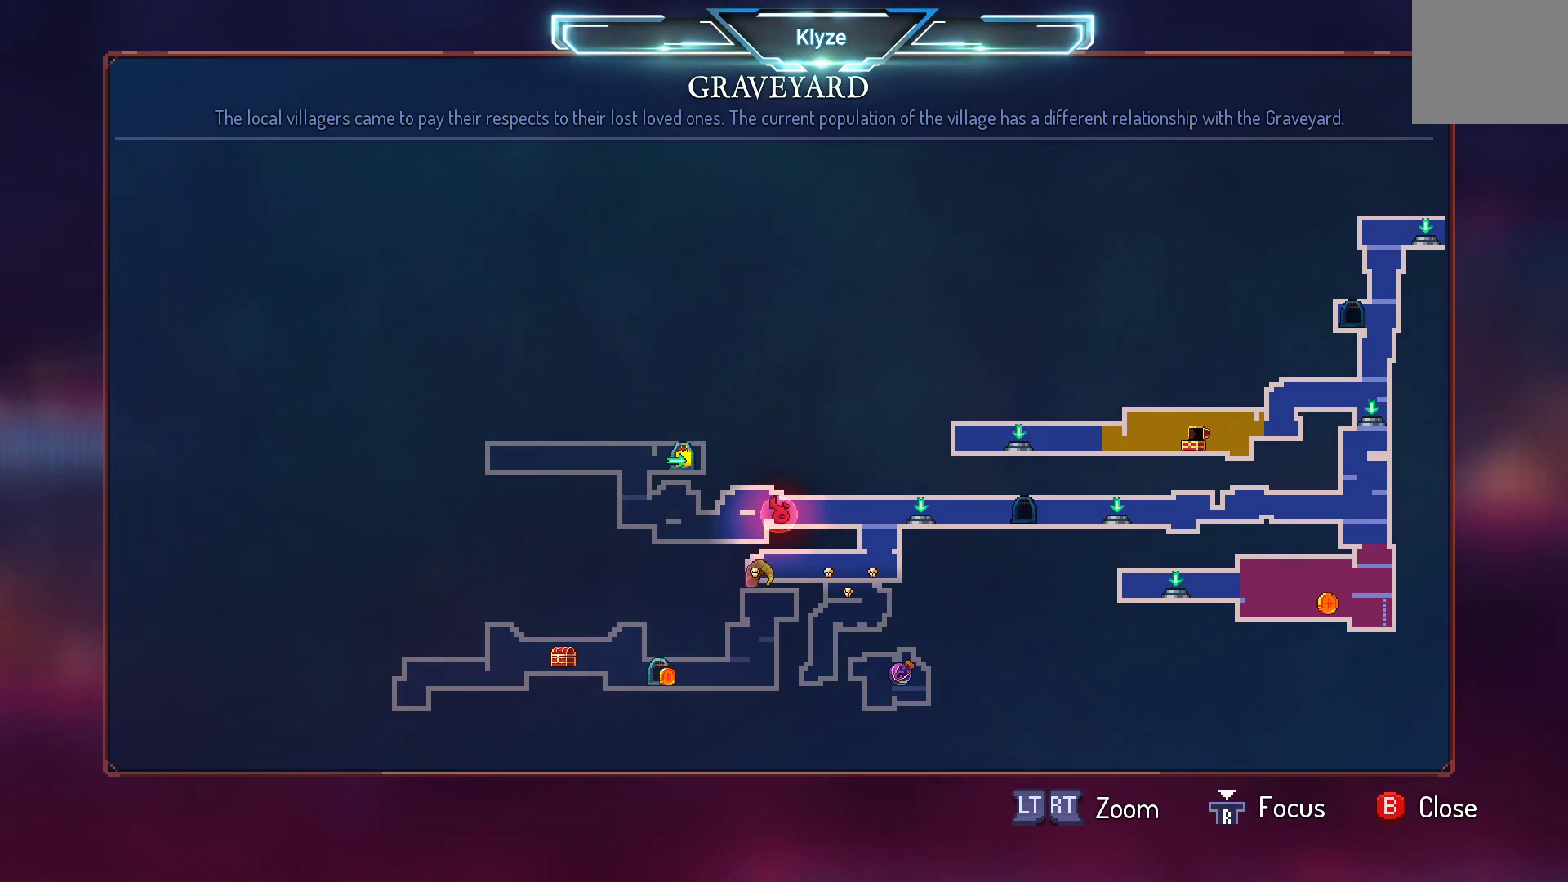
{"buttons": [], "left_stick": "center", "right_stick": "center", "events": []}
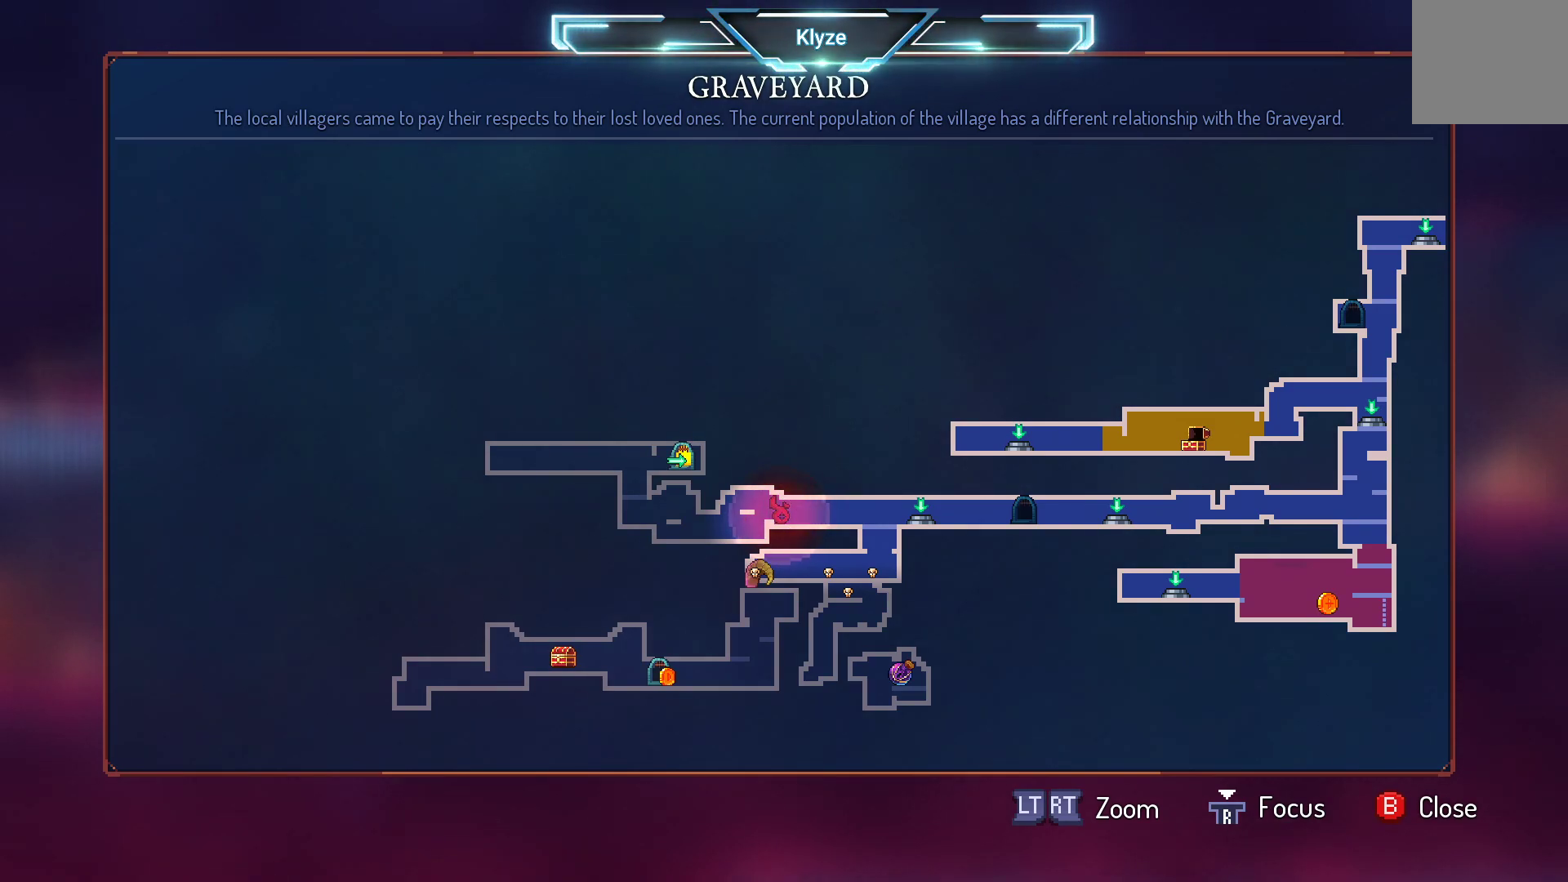
{"buttons": [], "left_stick": "center", "right_stick": "center", "events": [[50, "SELECT", "down"], [250, "SELECT", "up"]]}
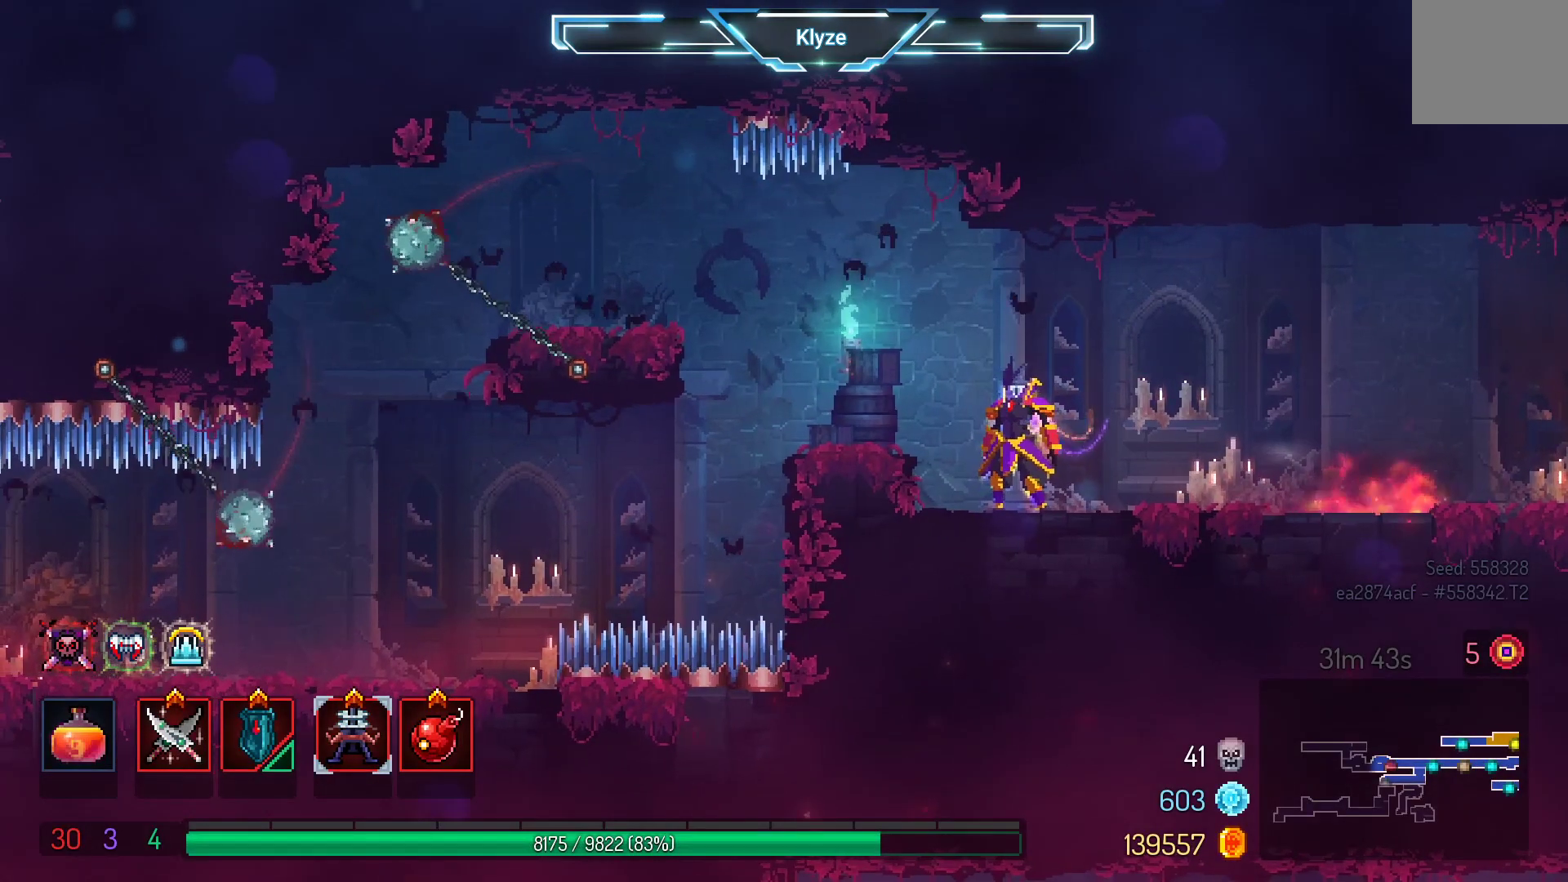
{"buttons": ["A", "DPAD_LEFT"], "left_stick": "center", "right_stick": "center", "events": [[333, "DPAD_LEFT", "down"], [383, "A", "down"]]}
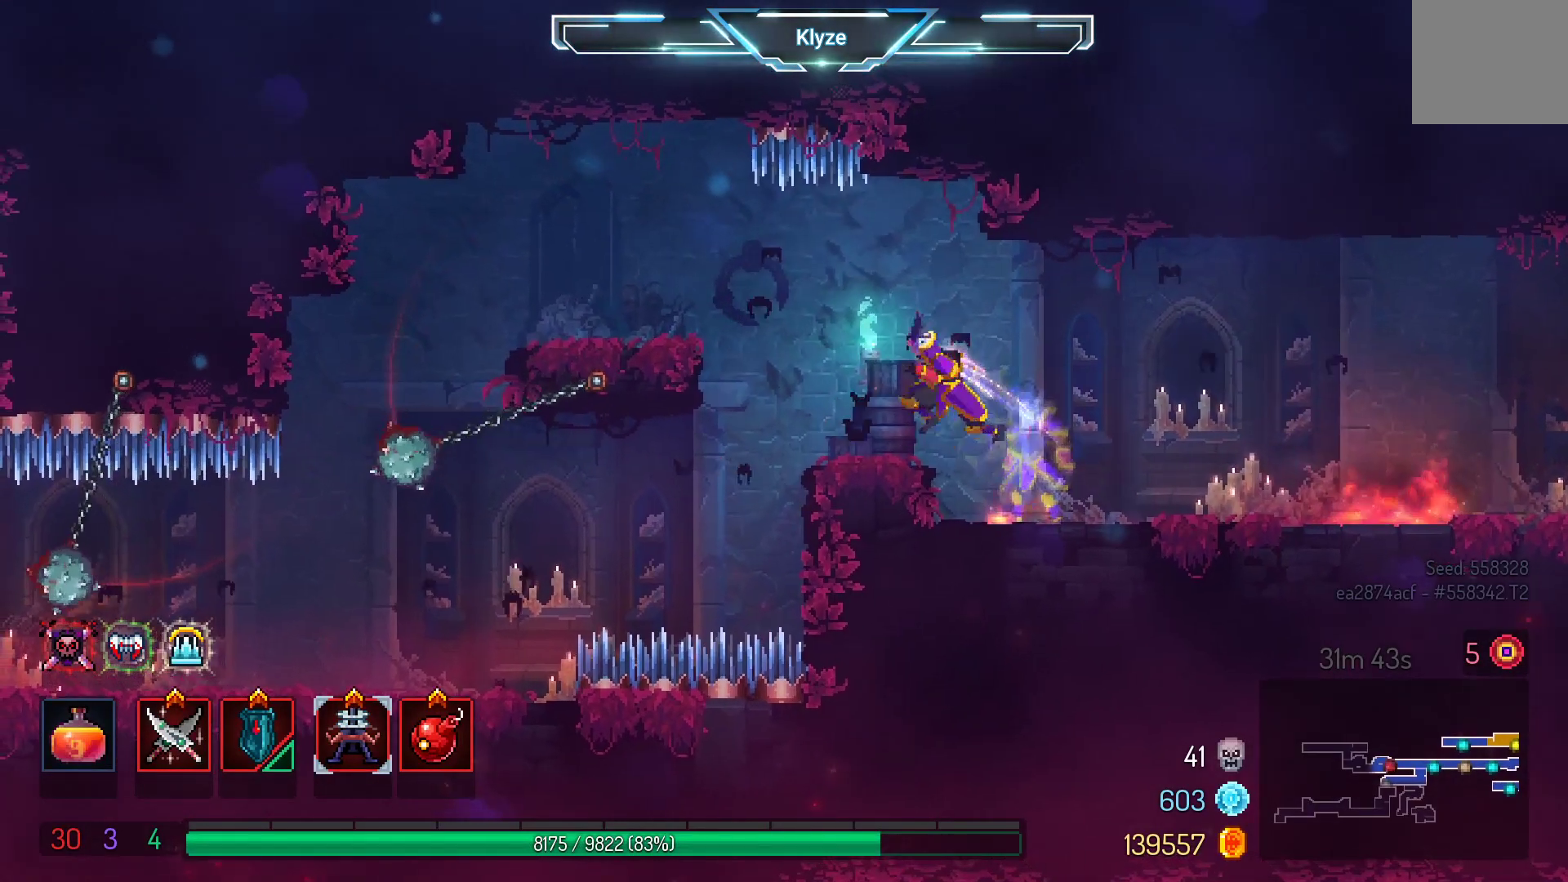
{"buttons": ["DPAD_LEFT"], "left_stick": "center", "right_stick": "center", "events": [[33, "A", "up"], [250, "A", "down"], [417, "A", "up"]]}
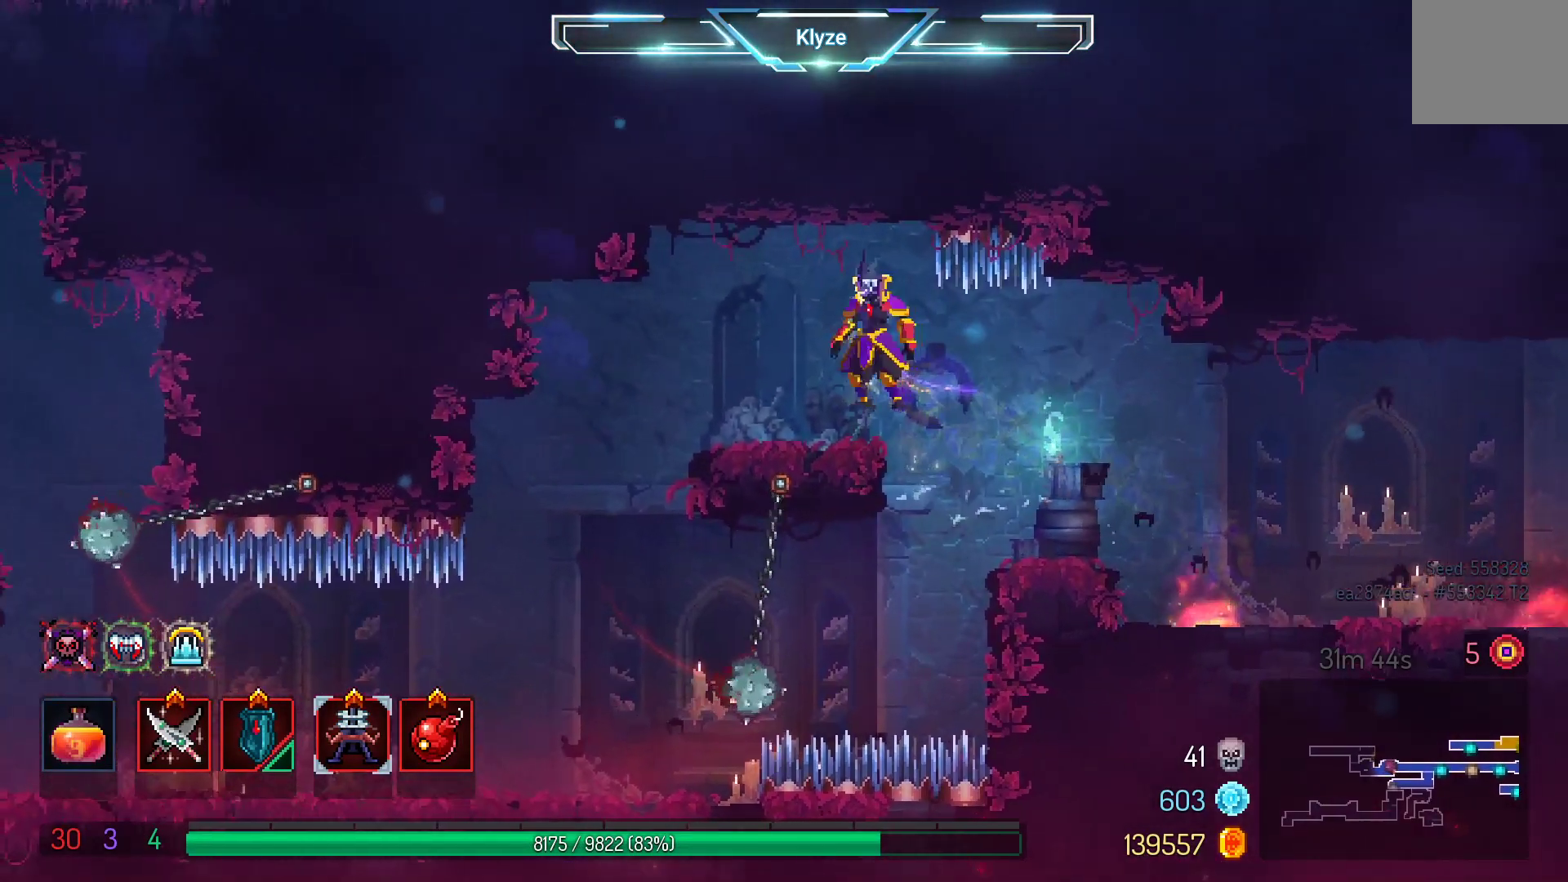
{"buttons": [], "left_stick": "center", "right_stick": "center", "events": [[367, "DPAD_LEFT", "up"]]}
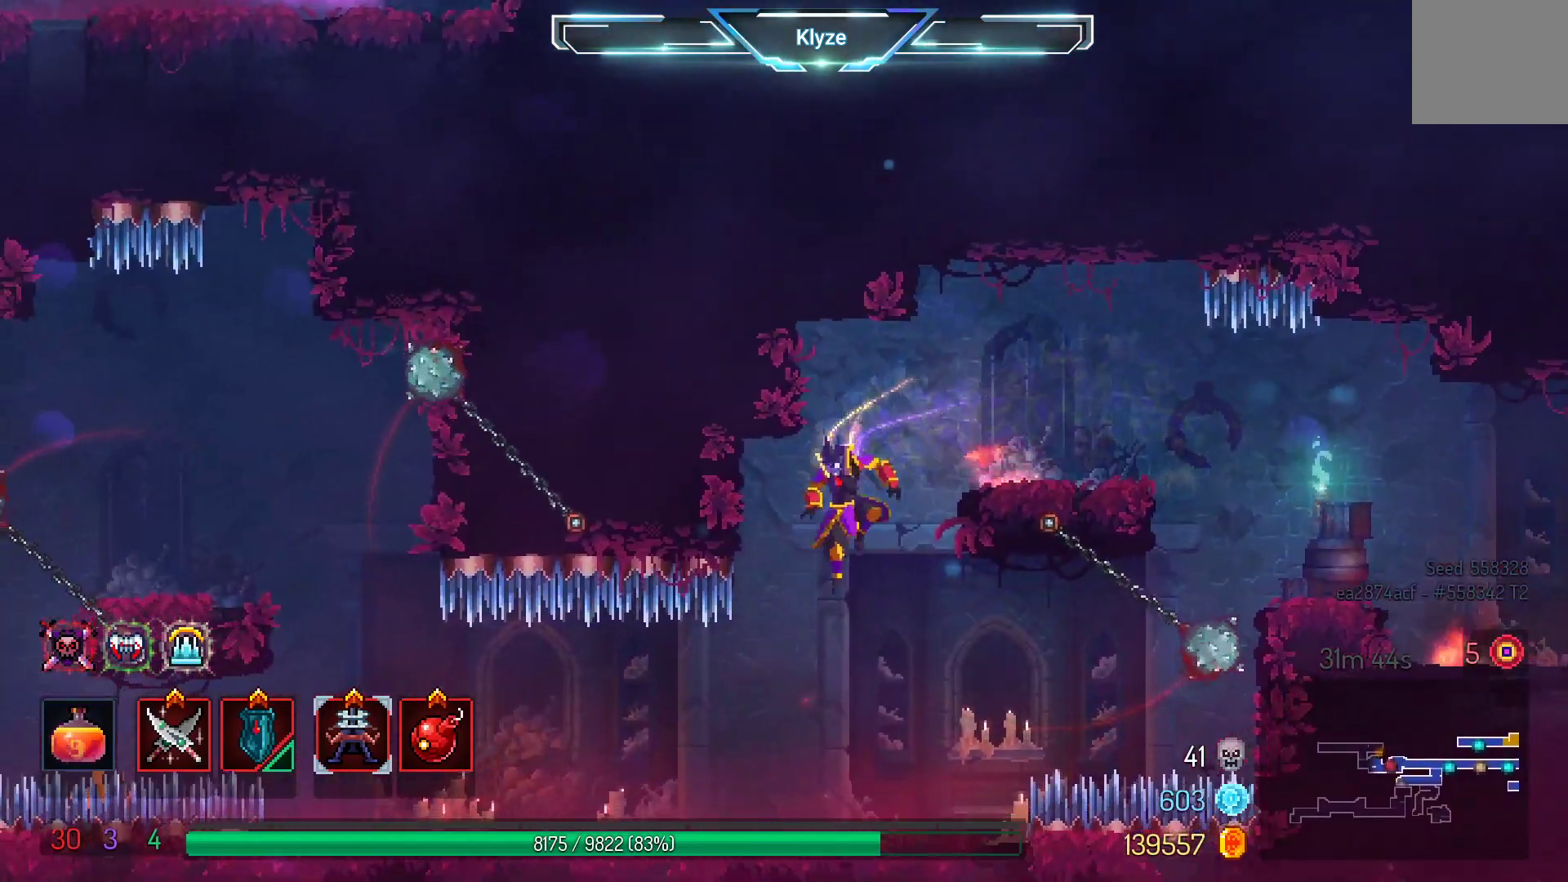
{"buttons": ["DPAD_LEFT"], "left_stick": "center", "right_stick": "center", "events": [[167, "DPAD_LEFT", "down"]]}
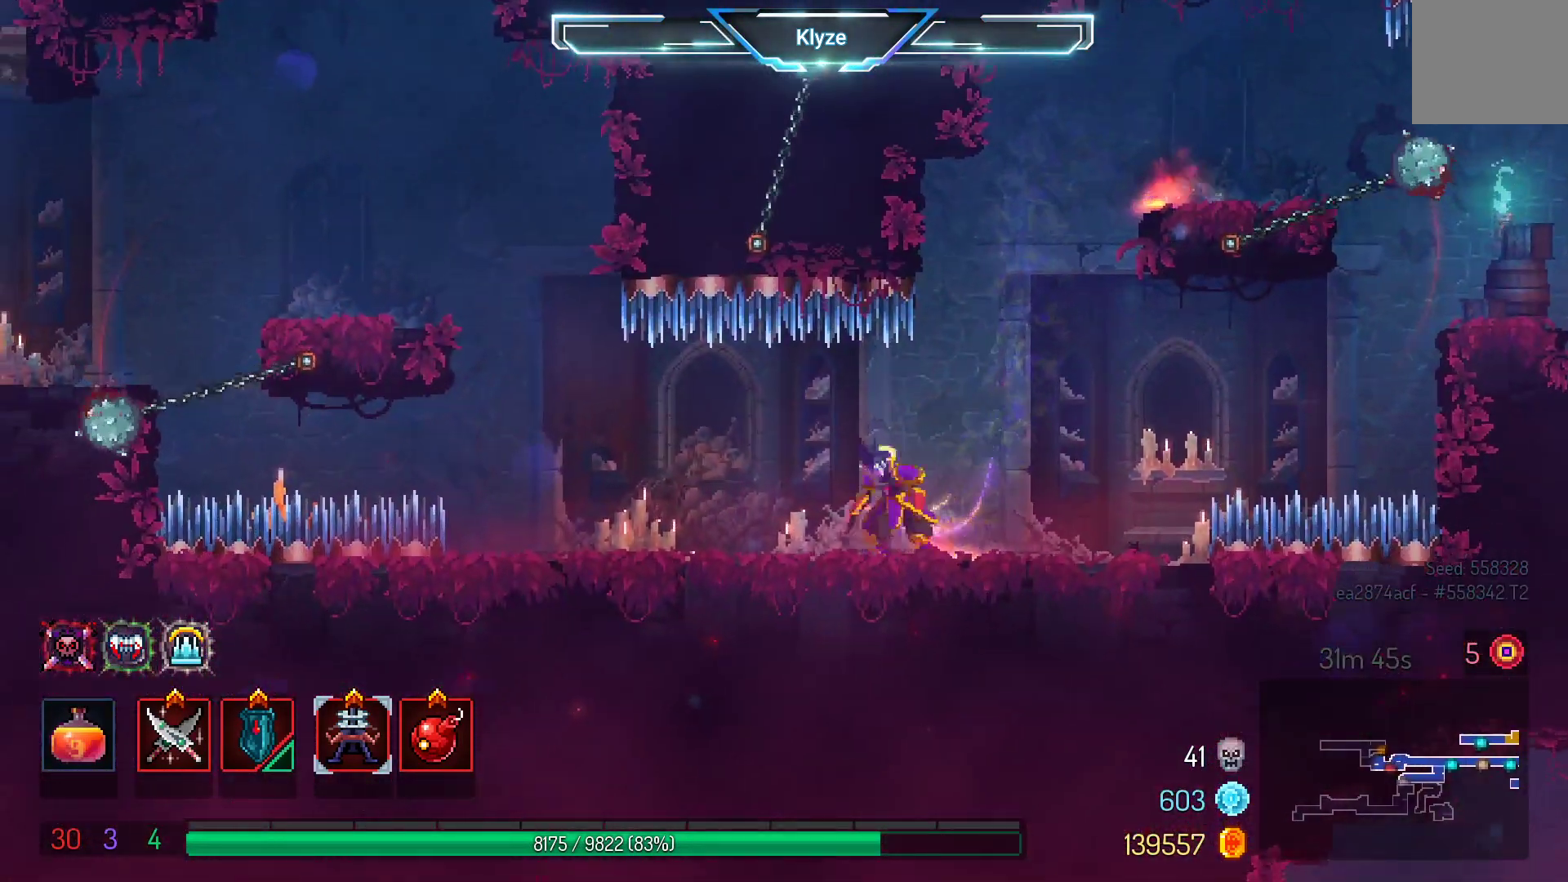
{"buttons": ["A", "DPAD_LEFT"], "left_stick": "center", "right_stick": "center", "events": [[433, "A", "down"]]}
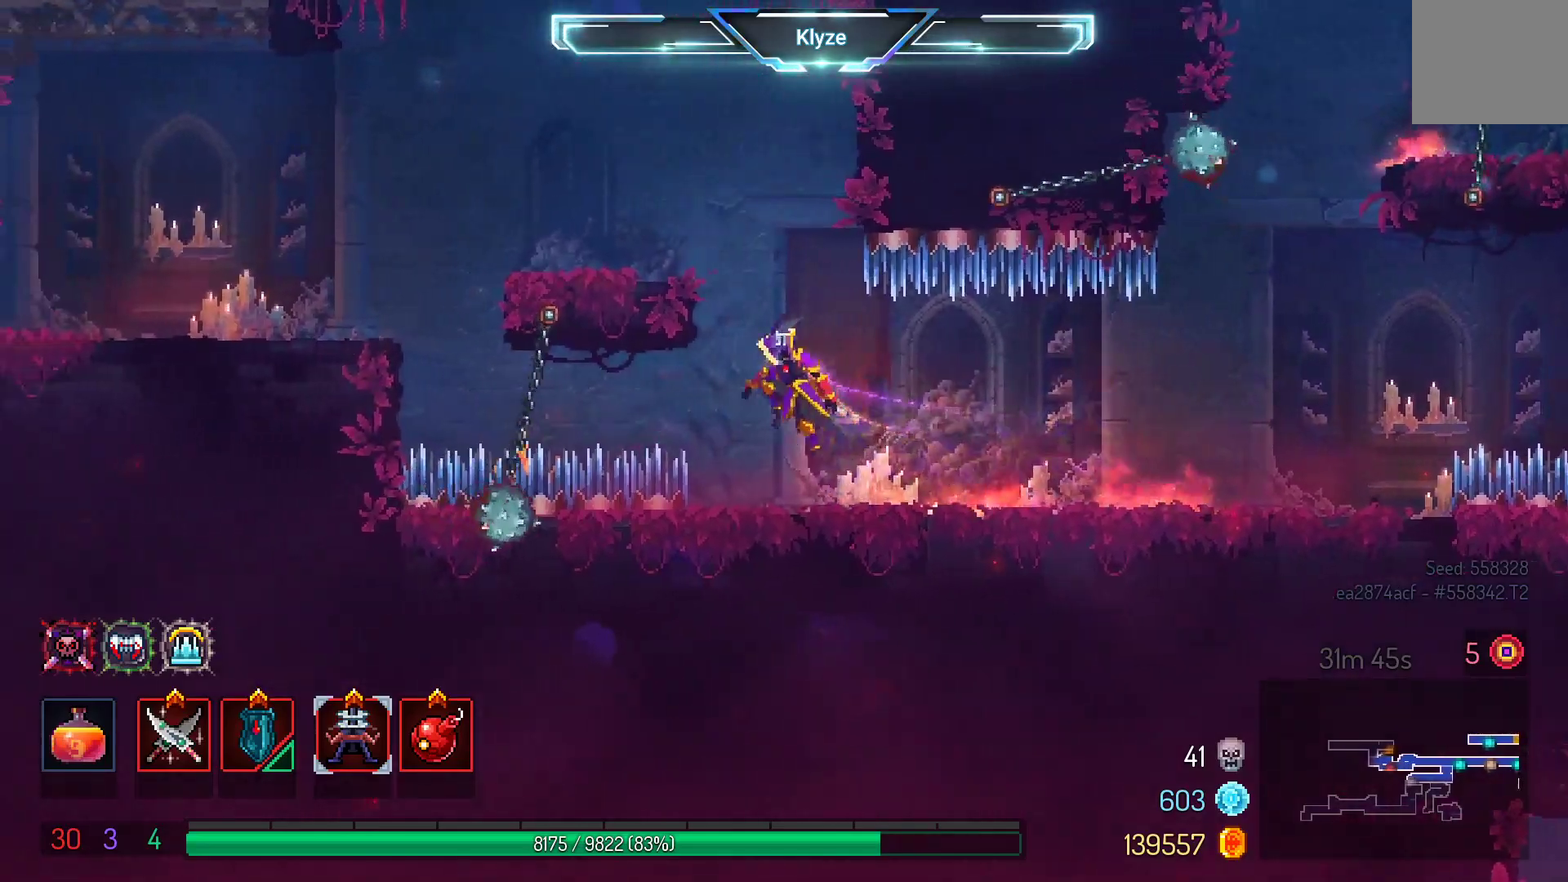
{"buttons": ["B", "DPAD_LEFT"], "left_stick": "center", "right_stick": "center", "events": [[83, "A", "up"], [150, "A", "down"], [350, "A", "up"], [500, "B", "down"]]}
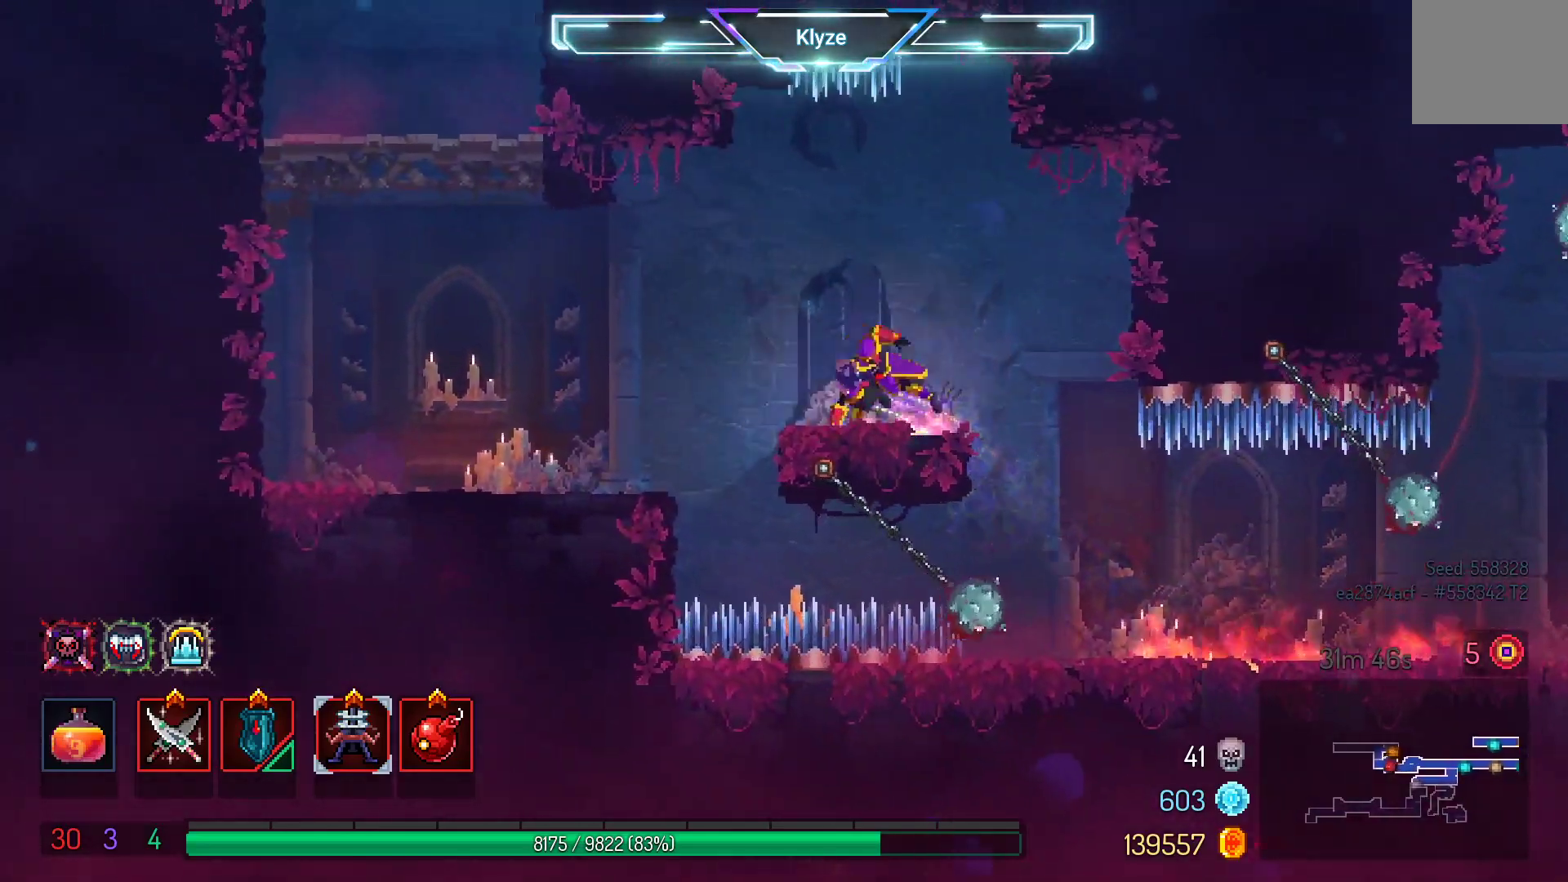
{"buttons": ["A", "DPAD_LEFT"], "left_stick": "center", "right_stick": "center", "events": [[150, "B", "up"], [467, "A", "down"]]}
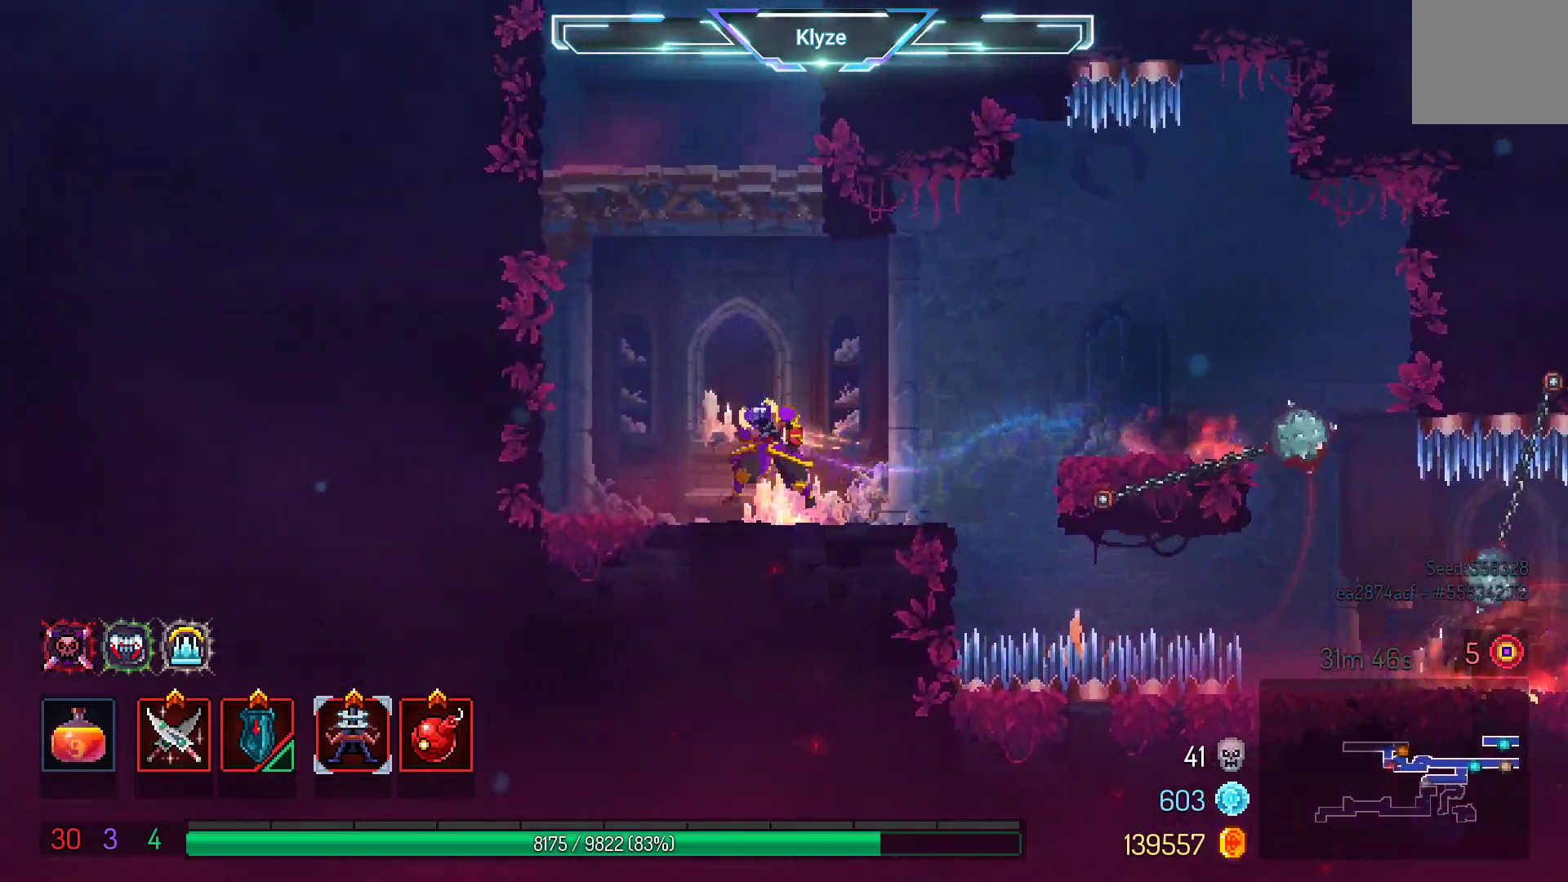
{"buttons": ["DPAD_RIGHT"], "left_stick": "center", "right_stick": "center", "events": [[100, "A", "up"], [167, "A", "down"], [200, "DPAD_LEFT", "up"], [400, "A", "up"], [450, "DPAD_RIGHT", "down"]]}
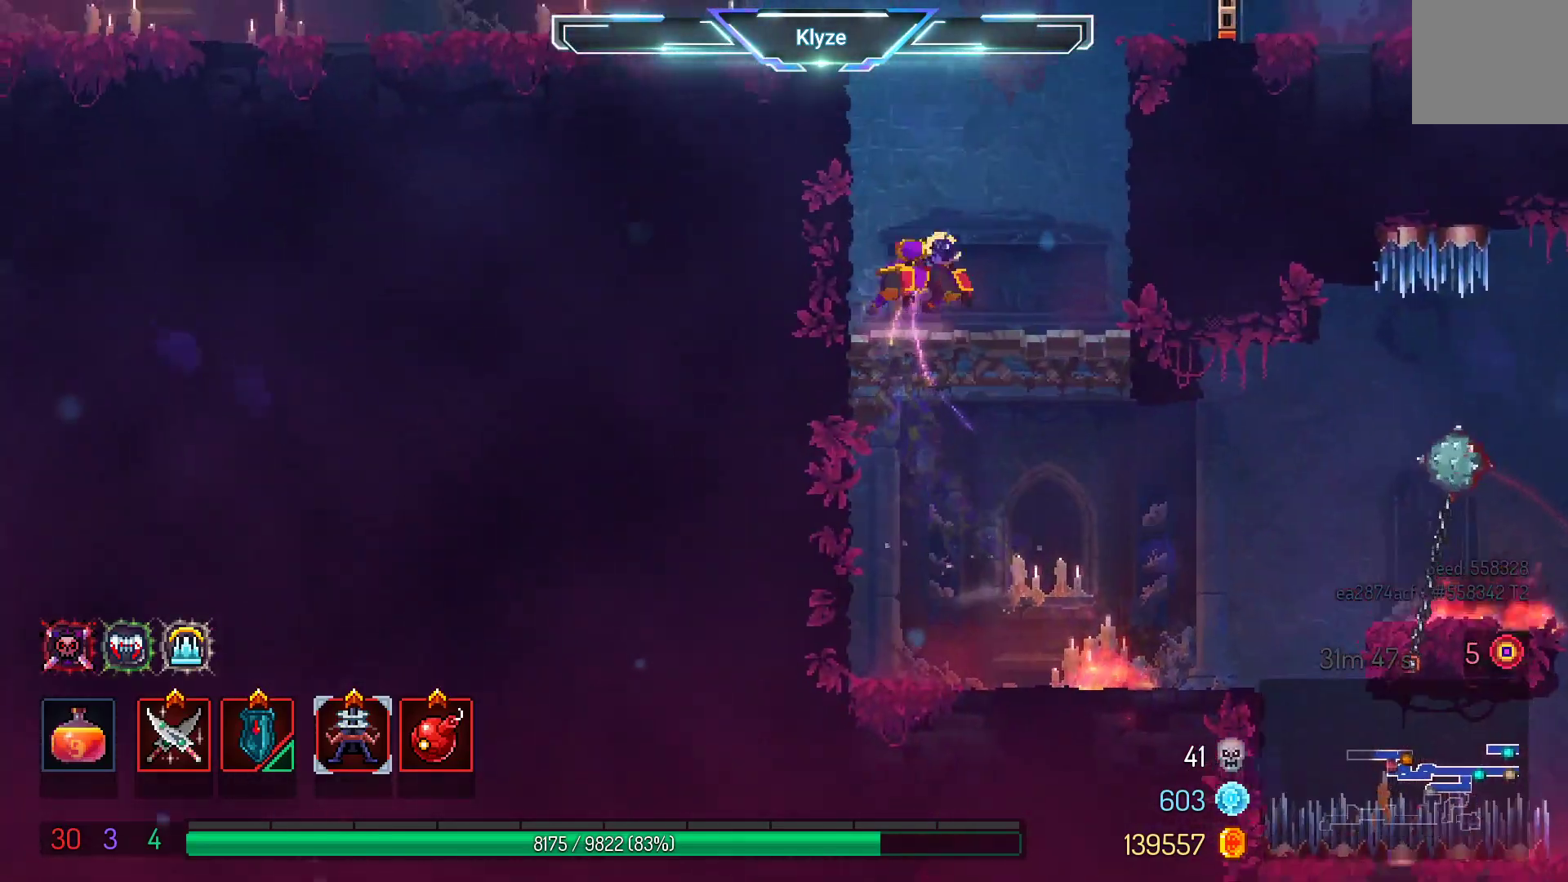
{"buttons": ["DPAD_RIGHT"], "left_stick": "center", "right_stick": "center", "events": [[200, "A", "down"], [383, "A", "up"]]}
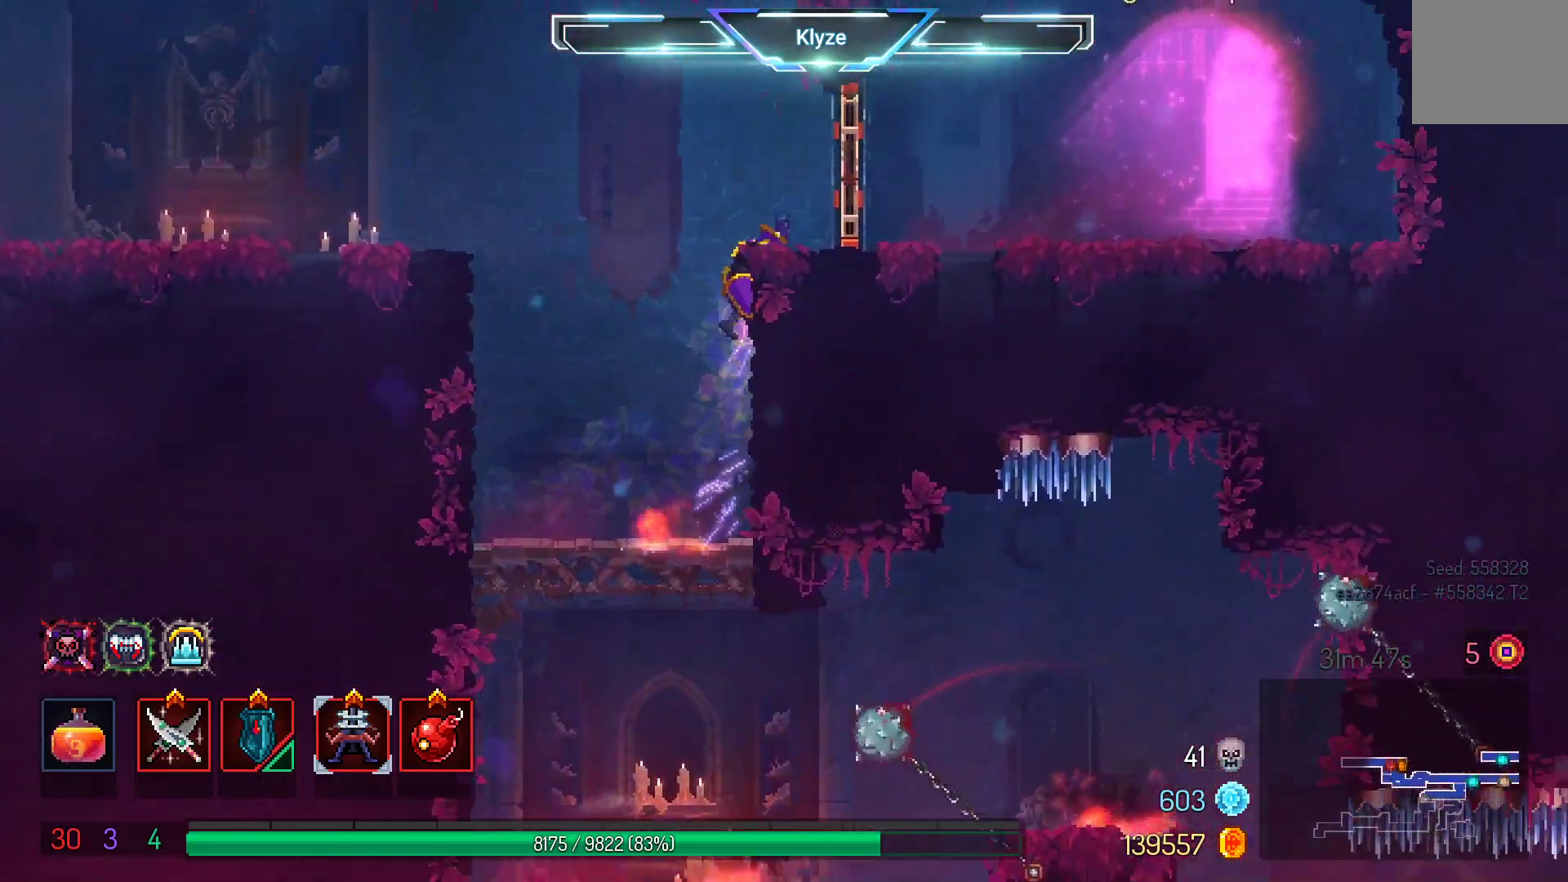
{"buttons": ["DPAD_LEFT"], "left_stick": "center", "right_stick": "center", "events": [[200, "B", "down"], [317, "B", "up"], [350, "DPAD_RIGHT", "up"], [467, "DPAD_LEFT", "down"]]}